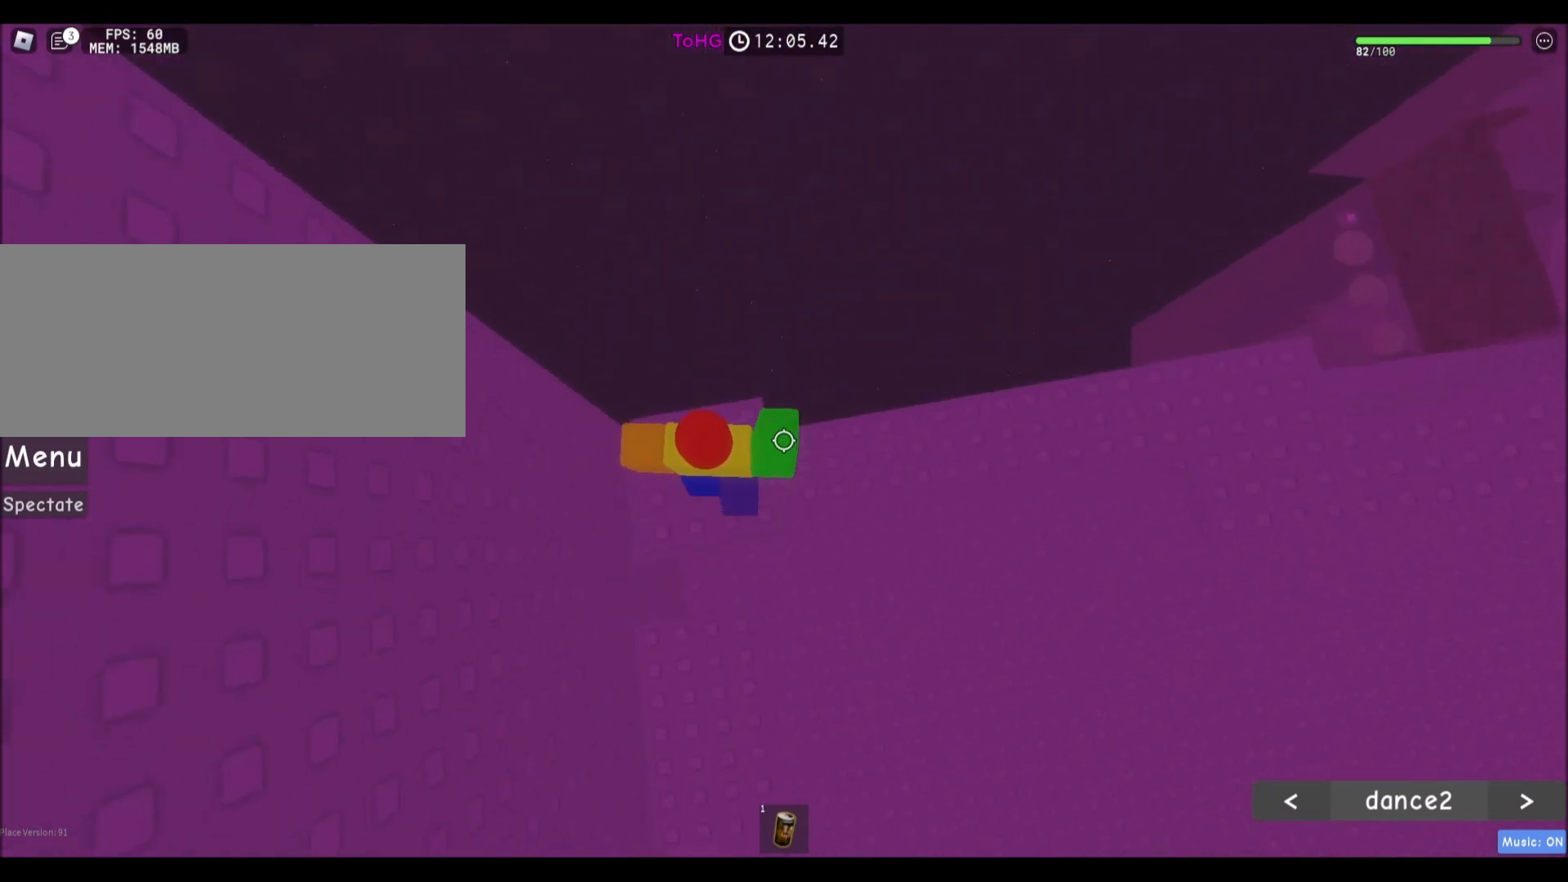
Gameplay with keyboard and mouse; each line is a JSON object with the keys and mouse buttons held at the frame after it. "events" lists presses ("down") and releases ("up") of "a", "ctrl", "d", "e", "f", "q", "r", "s", "shift", "space", "tab", "w", "mouse_left", "mouse_wheel", "mouse_right", "mouse_mb4" and "mouse_mb5" between this image and that frame as [ms after this image, input, new state], when the widget could be followed in between. "mouse_left", "mouse_wheel", "mouse_right", "mouse_mb4", "mouse_mb5" = the "left", "wheel", "right", "mb4", "mb5" buttons of the "mouse" list. No other keys are recorded. "wheel" means that the mouse wheel is clicked or scrolled. Mouse movement is not recorded.
{"keys": ["s"], "mouse": [], "events": [[200, "a", "down"], [233, "s", "down"], [333, "a", "up"], [367, "s", "up"], [500, "s", "down"]]}
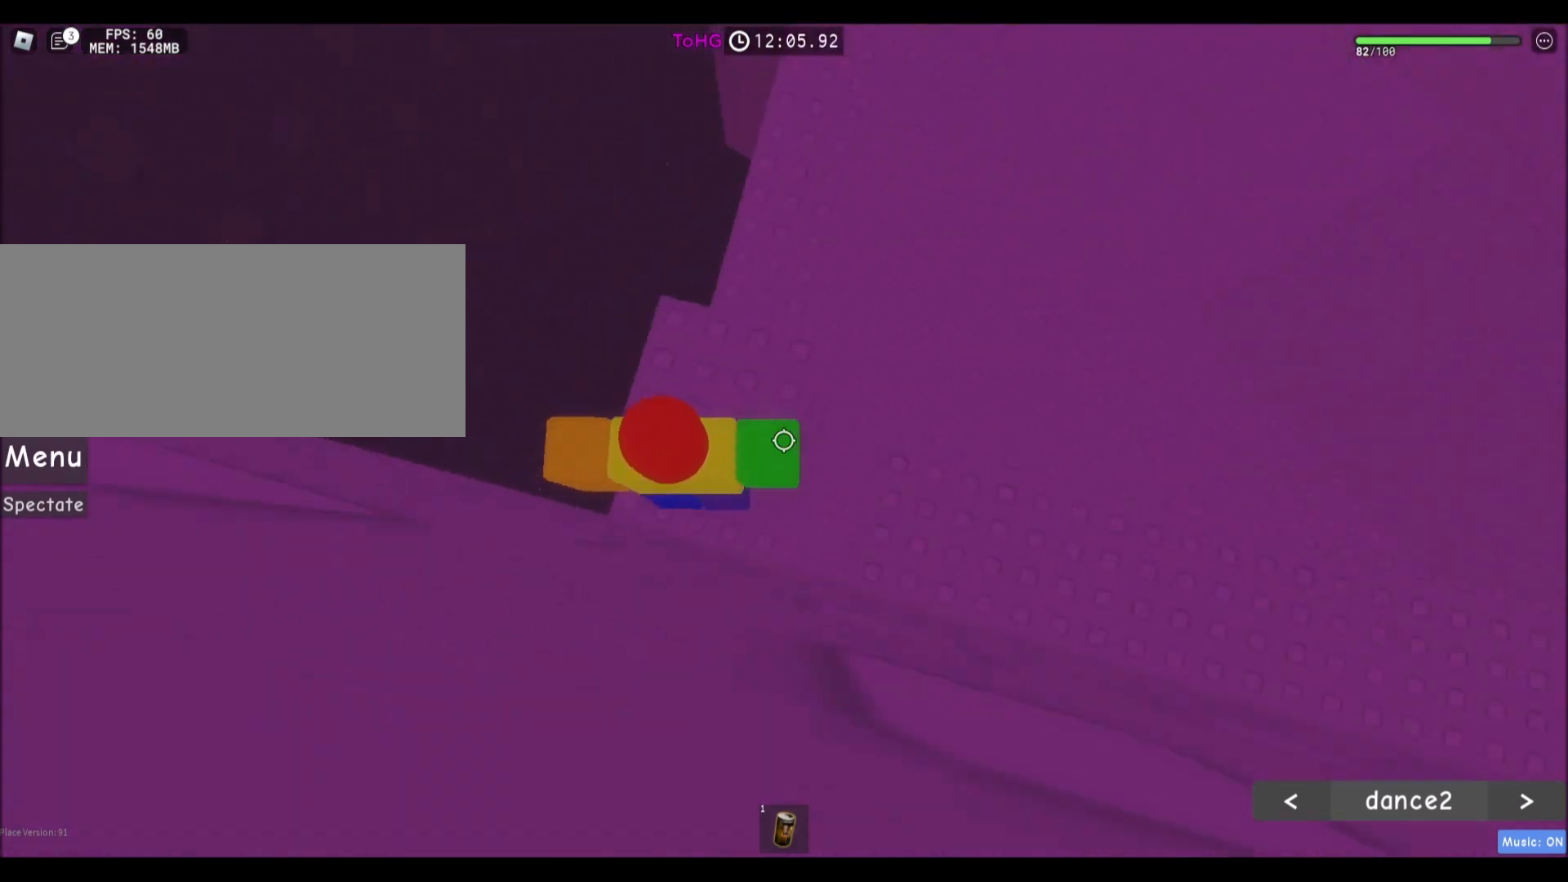
{"keys": [], "mouse": [], "events": [[167, "s", "up"], [300, "a", "down"], [400, "a", "up"]]}
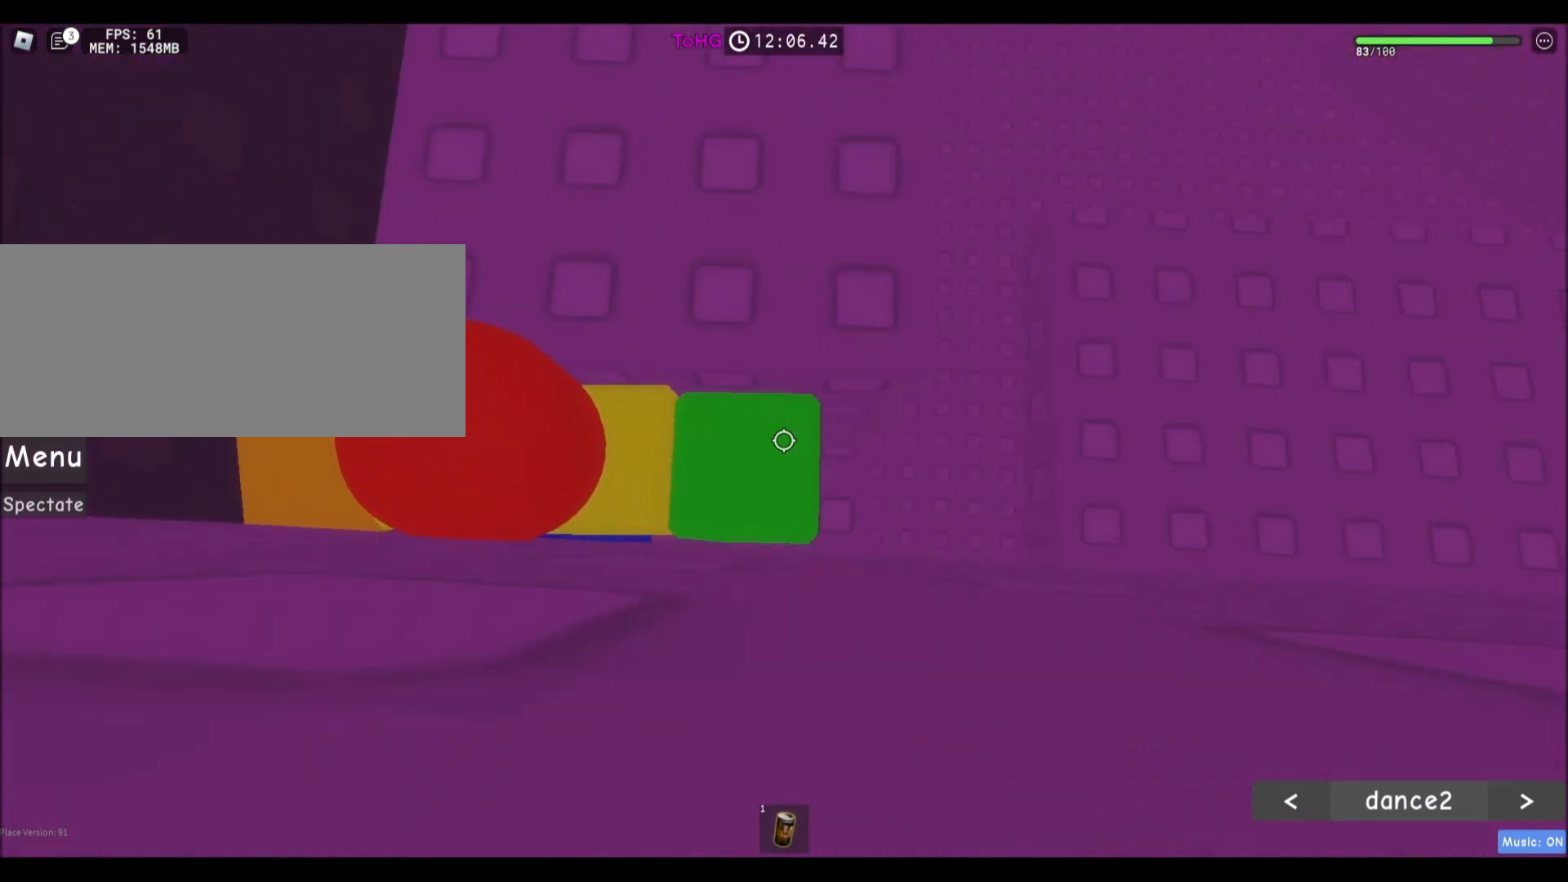
{"keys": ["w"], "mouse": [], "events": [[66, "w", "down"], [200, "d", "down"], [300, "d", "up"]]}
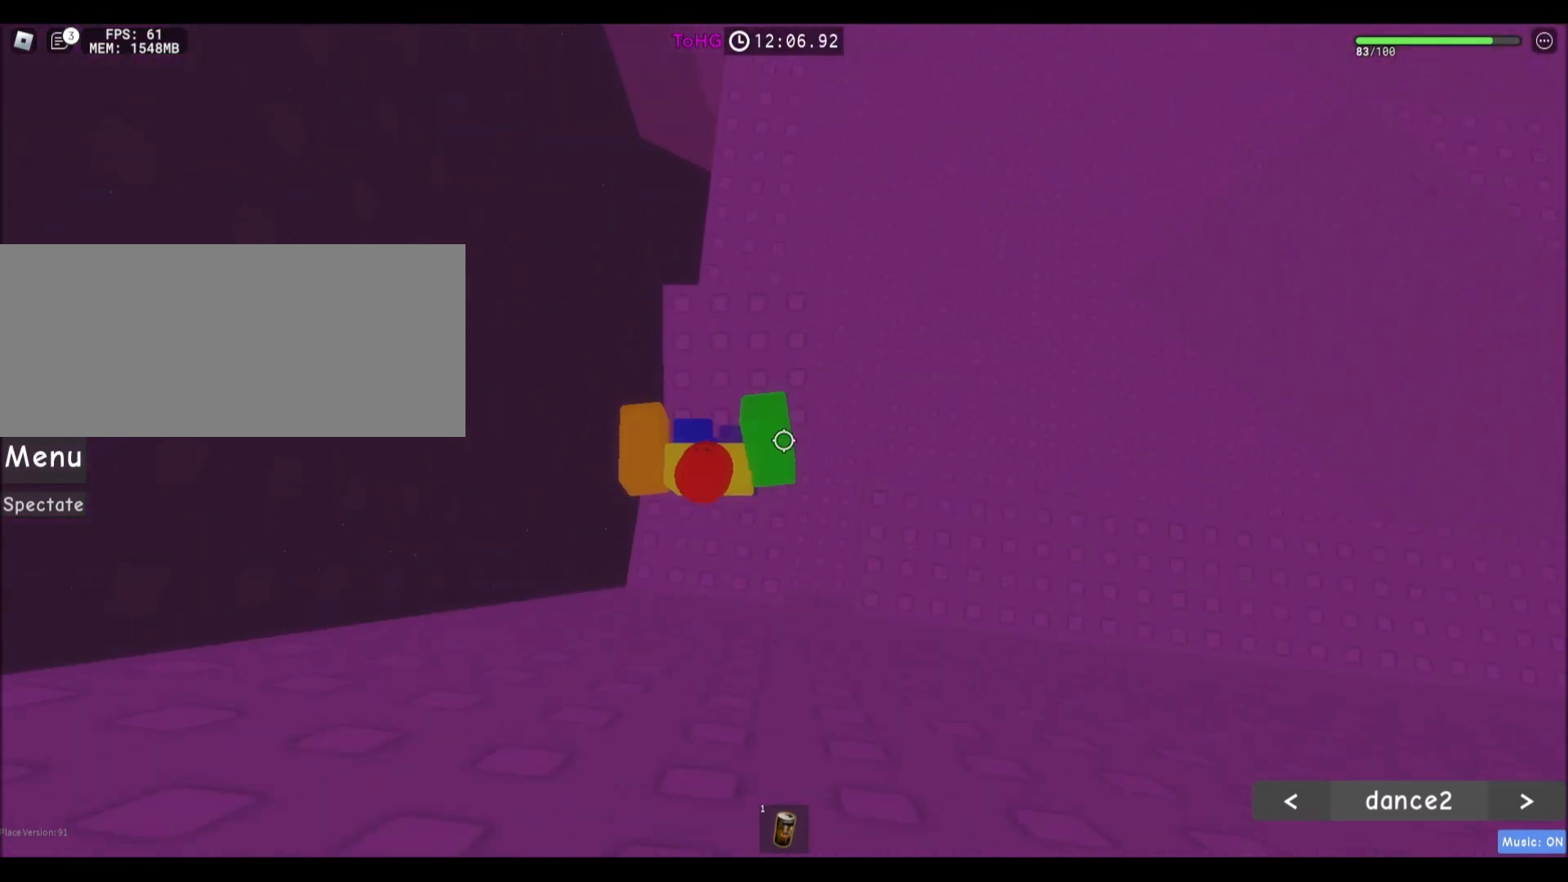
{"keys": ["s"], "mouse": [], "events": [[200, "w", "up"], [334, "s", "down"]]}
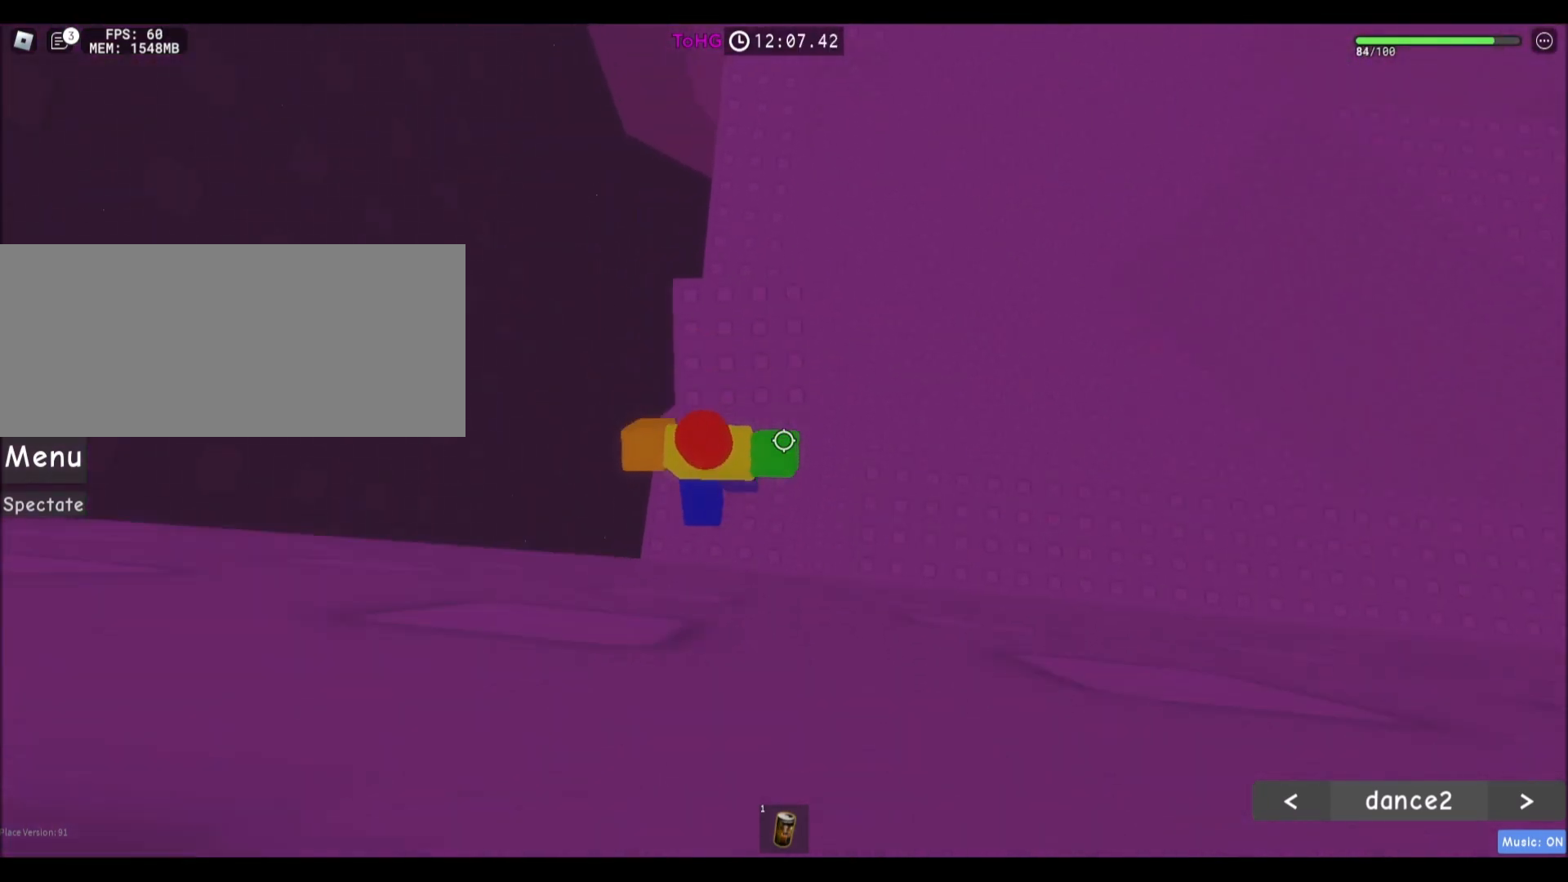
{"keys": ["w"], "mouse": [], "events": [[34, "s", "up"], [134, "w", "down"]]}
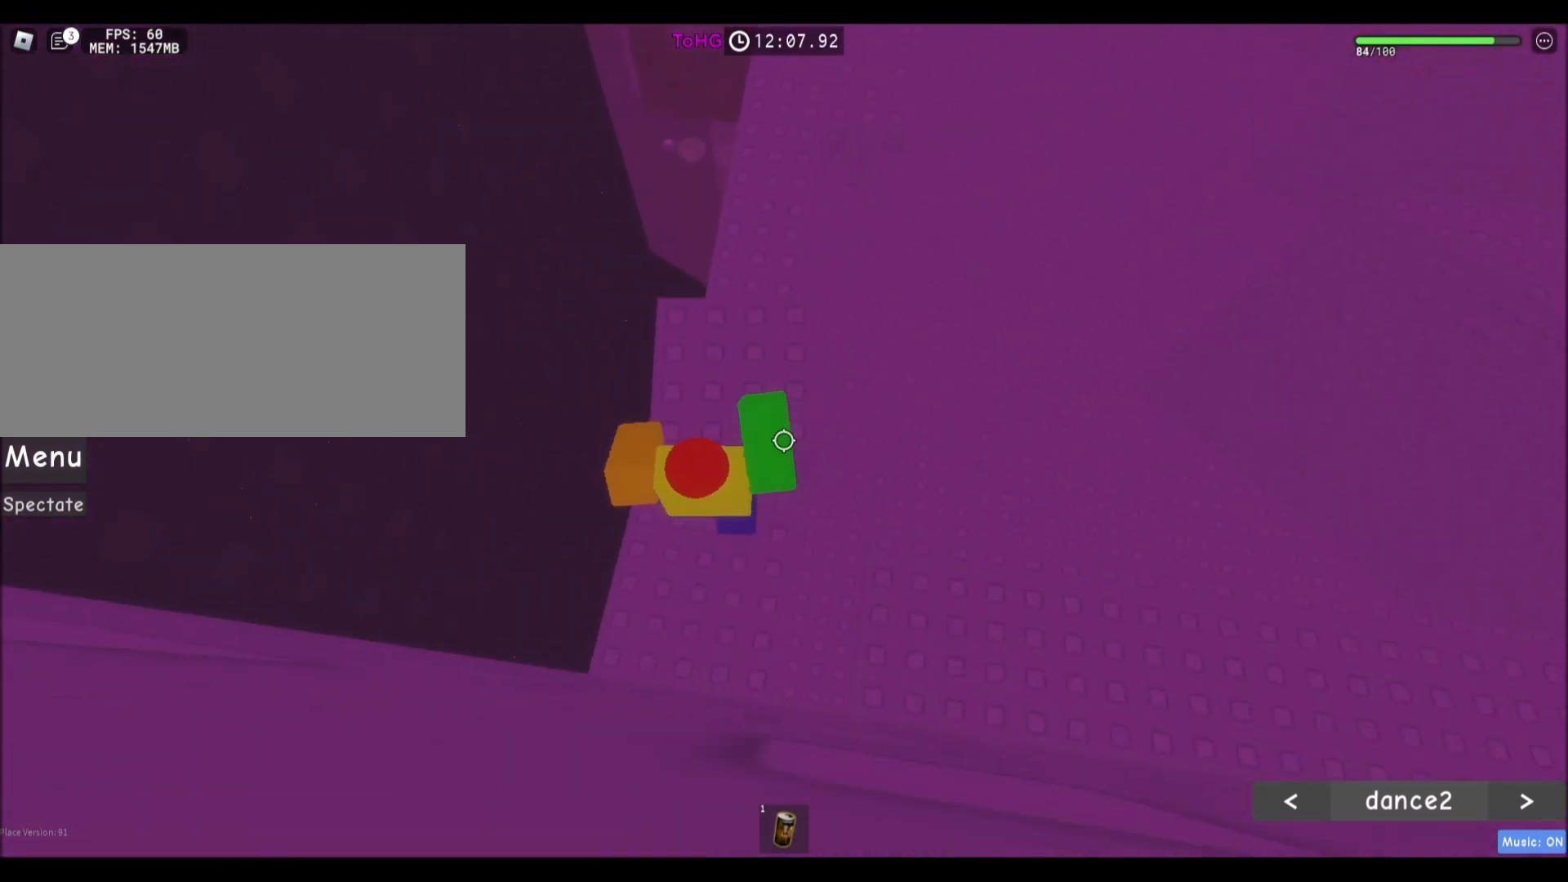
{"keys": ["s"], "mouse": [], "events": [[200, "w", "up"], [300, "s", "down"]]}
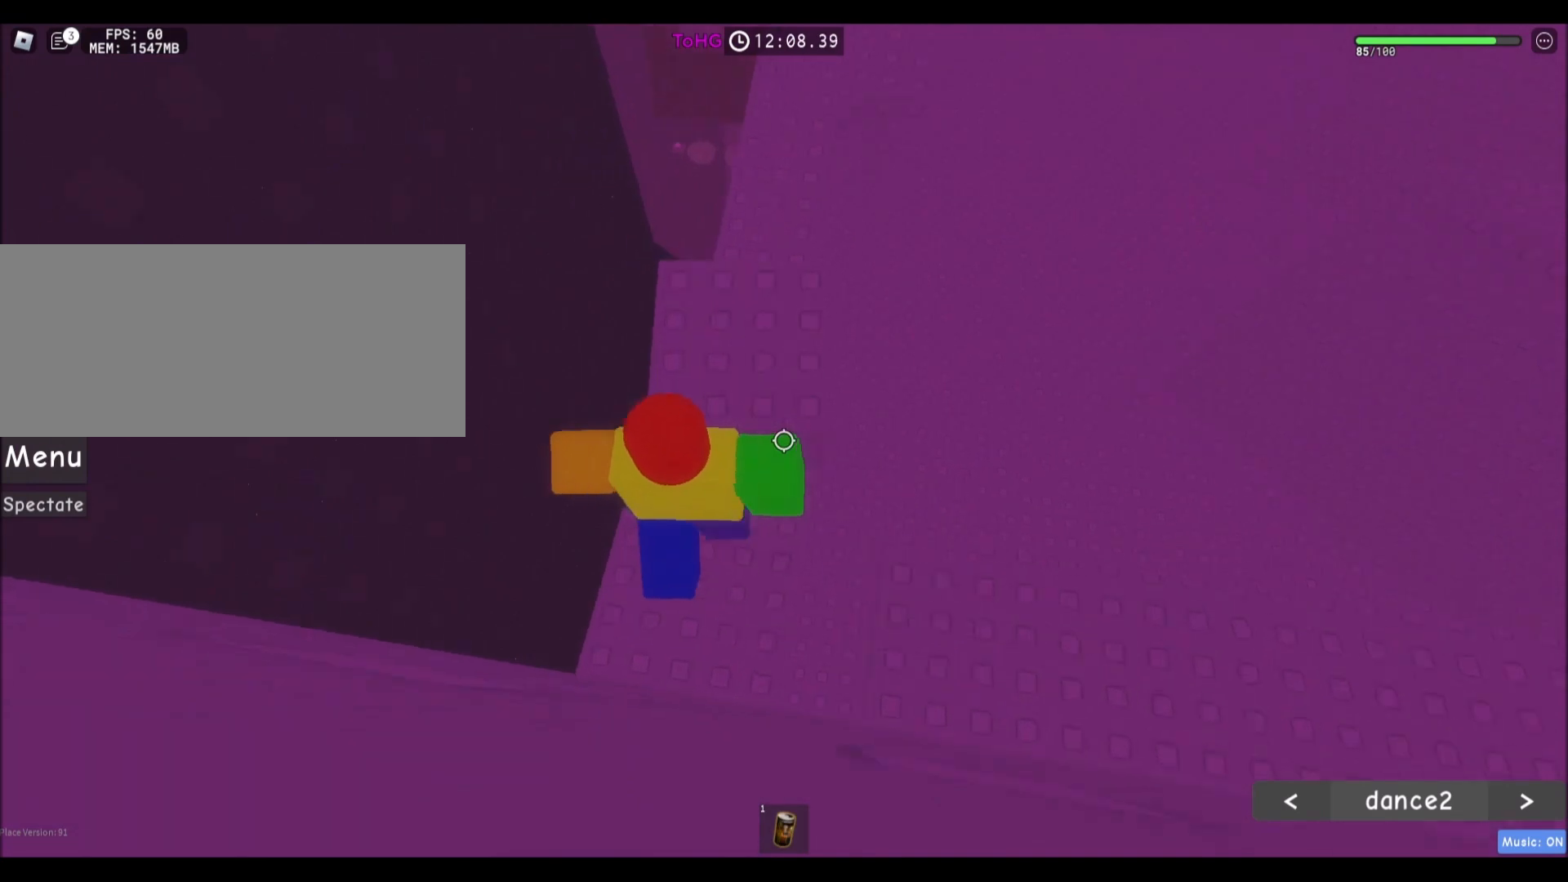
{"keys": ["w"], "mouse": [], "events": [[34, "s", "up"], [134, "w", "down"]]}
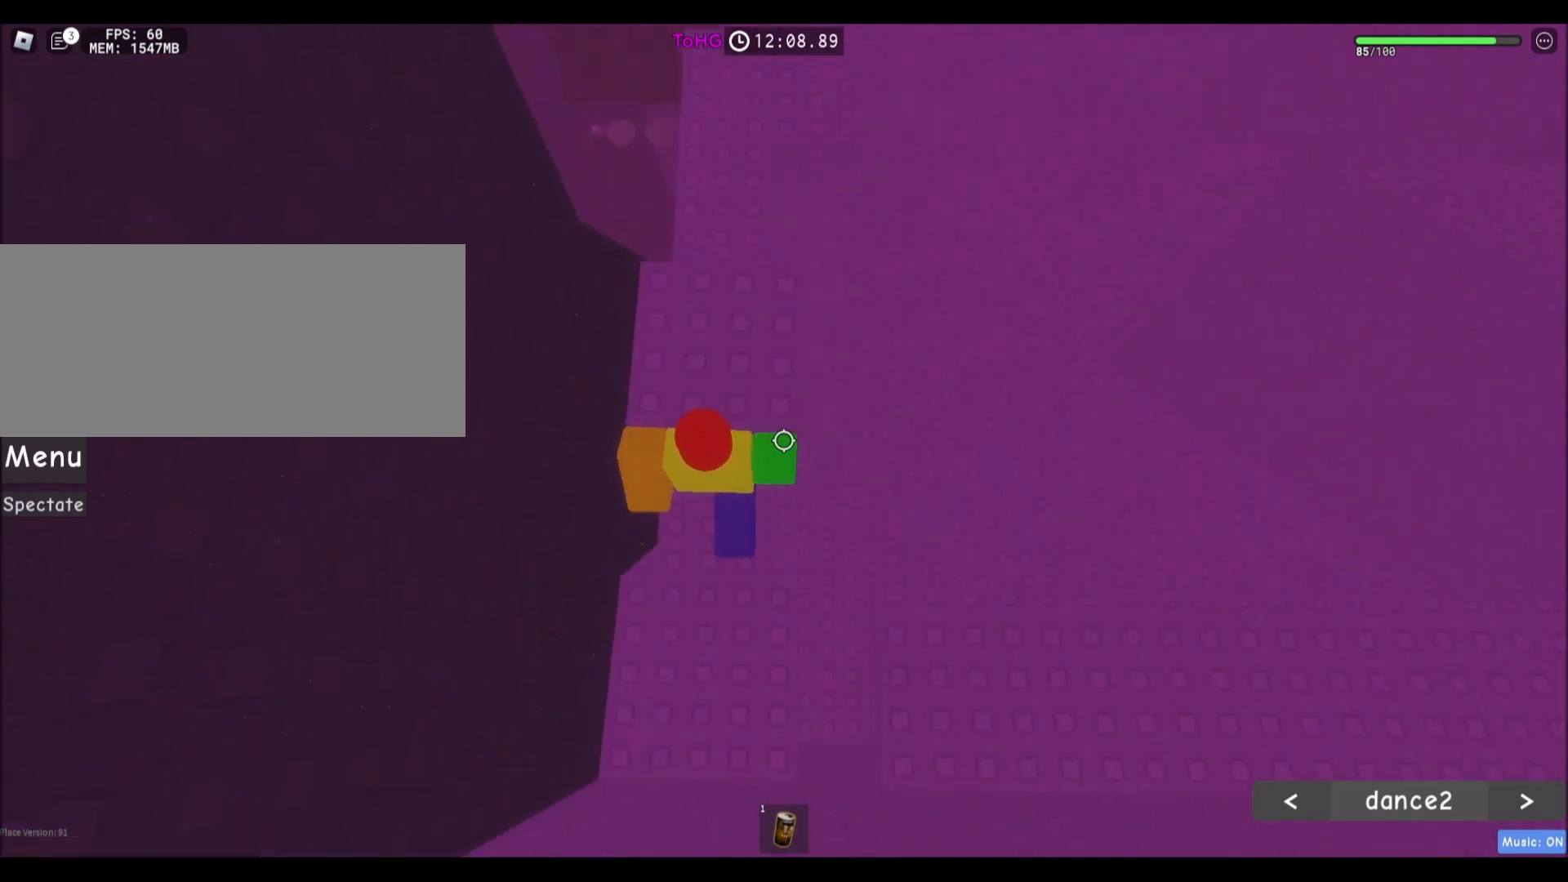
{"keys": ["w"], "mouse": [], "events": []}
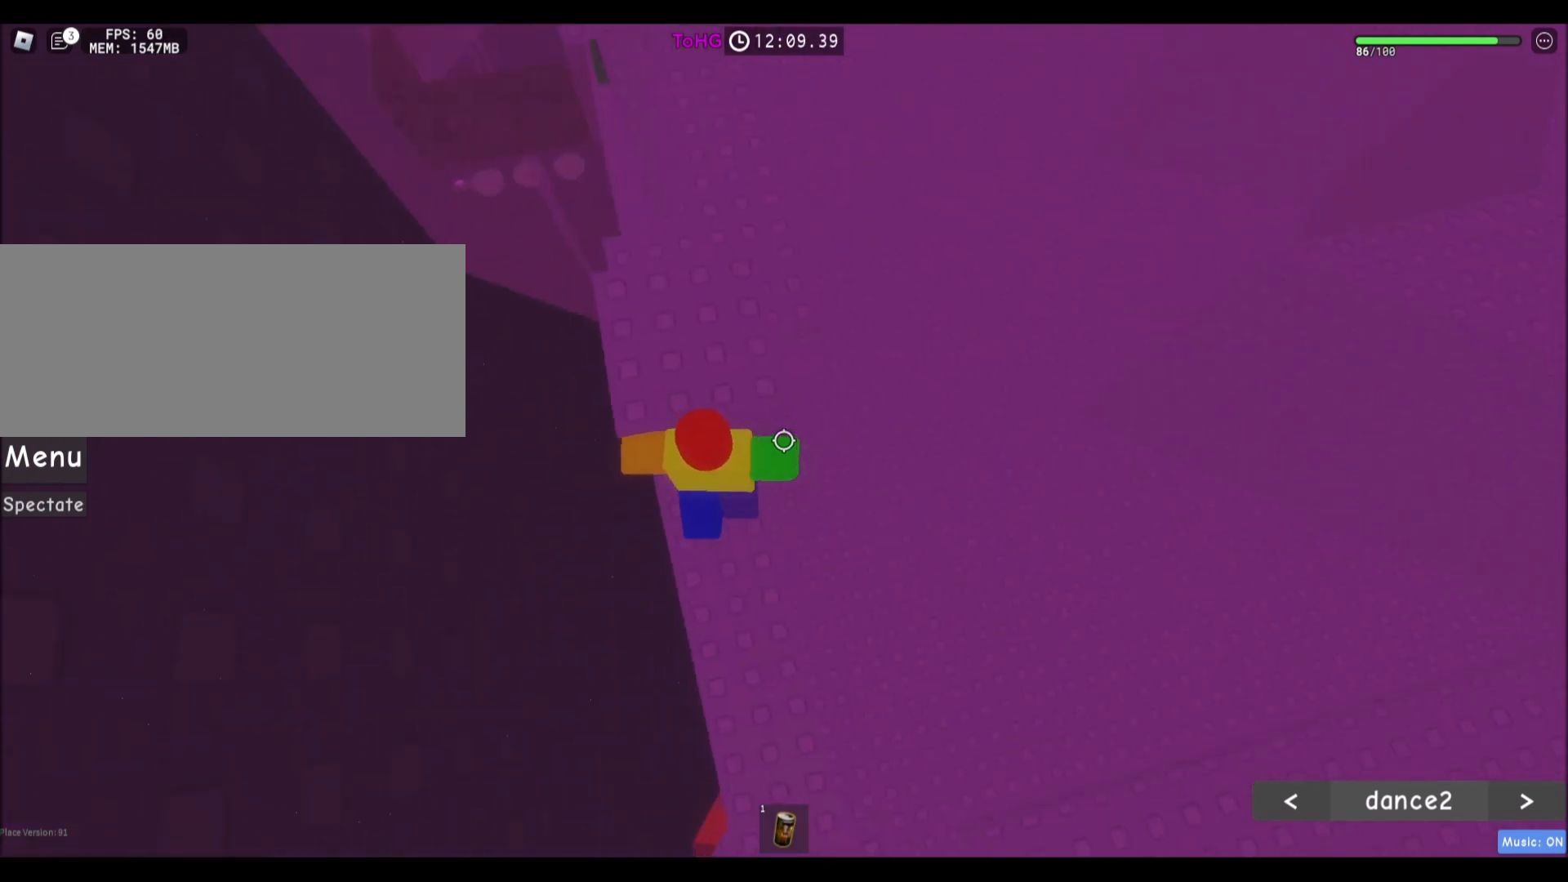
{"keys": ["w"], "mouse": [], "events": [[267, "a", "down"], [300, "a", "up"]]}
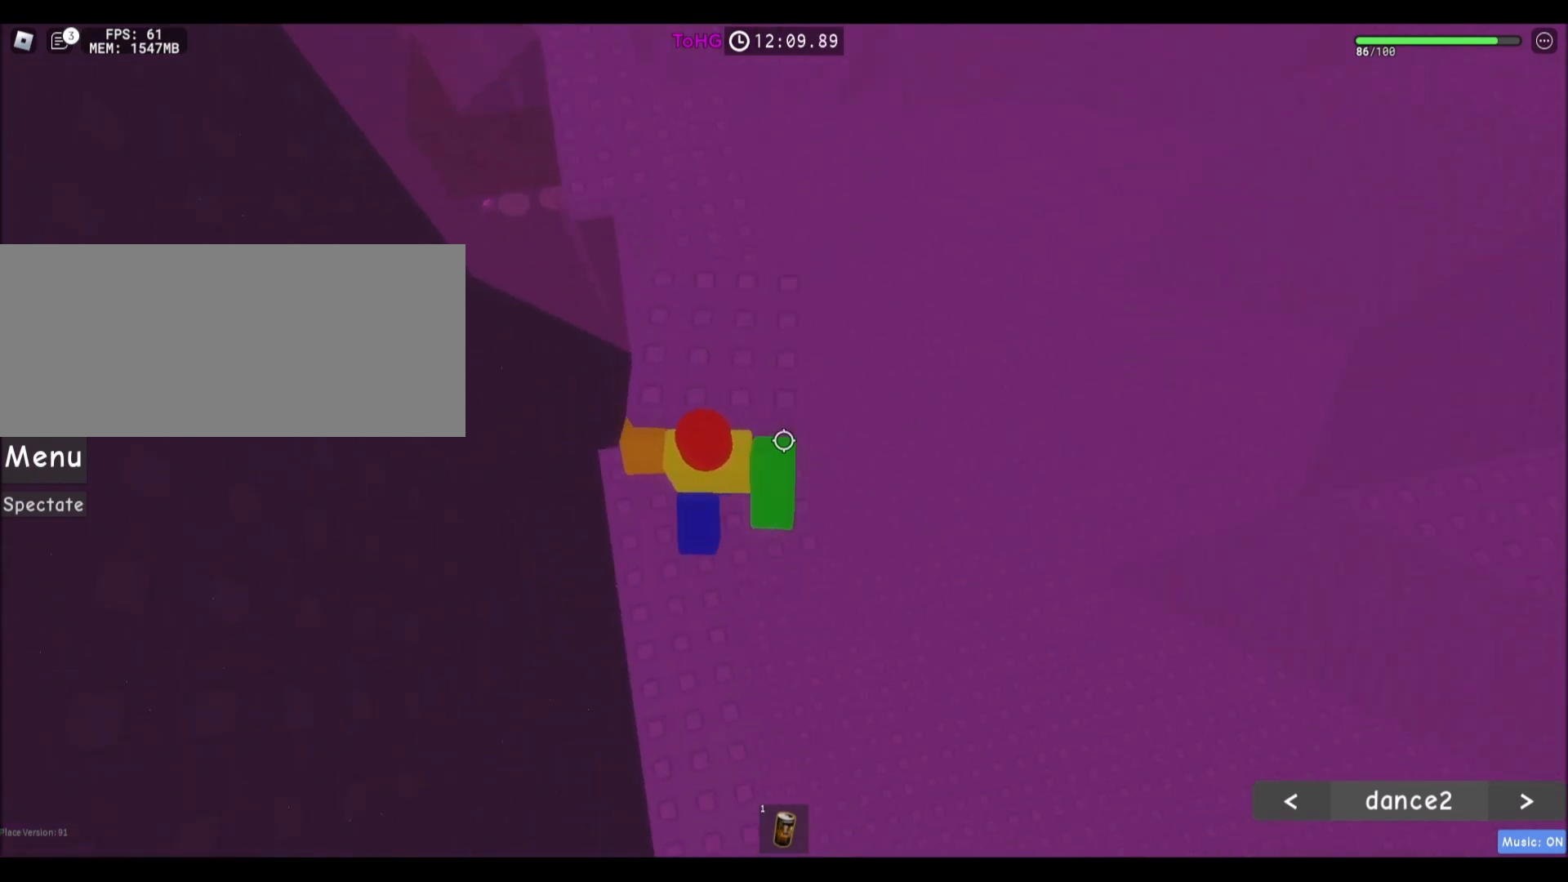
{"keys": ["d", "w"], "mouse": [], "events": [[133, "d", "down"], [233, "d", "up"], [400, "d", "down"]]}
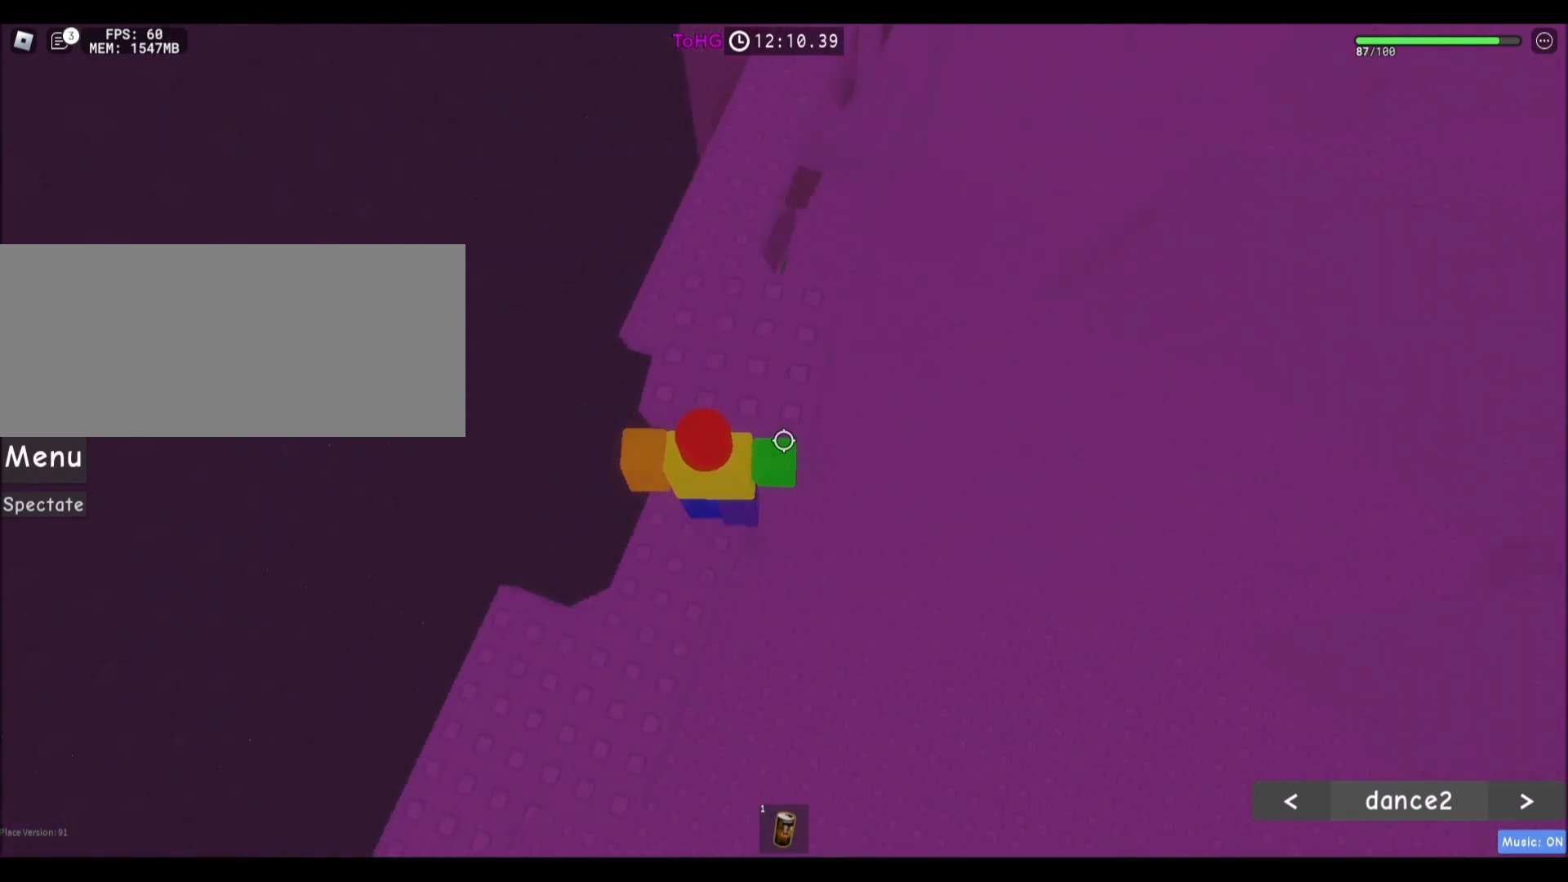
{"keys": ["w"], "mouse": [], "events": [[34, "d", "up"], [234, "d", "down"], [367, "d", "up"]]}
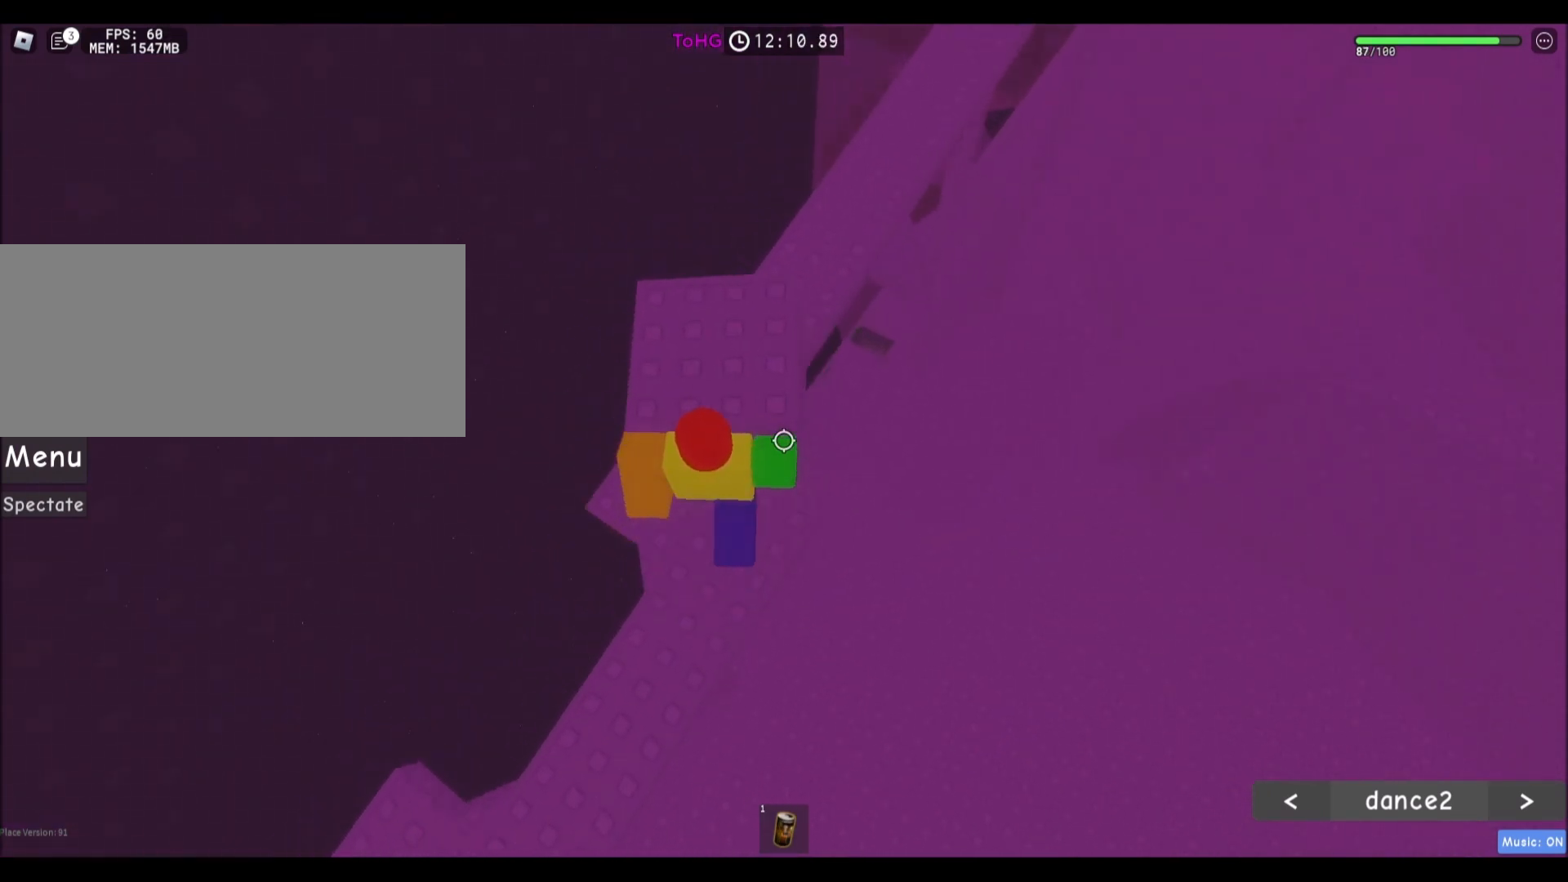
{"keys": ["d", "w"], "mouse": [], "events": [[100, "a", "down"], [200, "a", "up"], [500, "d", "down"]]}
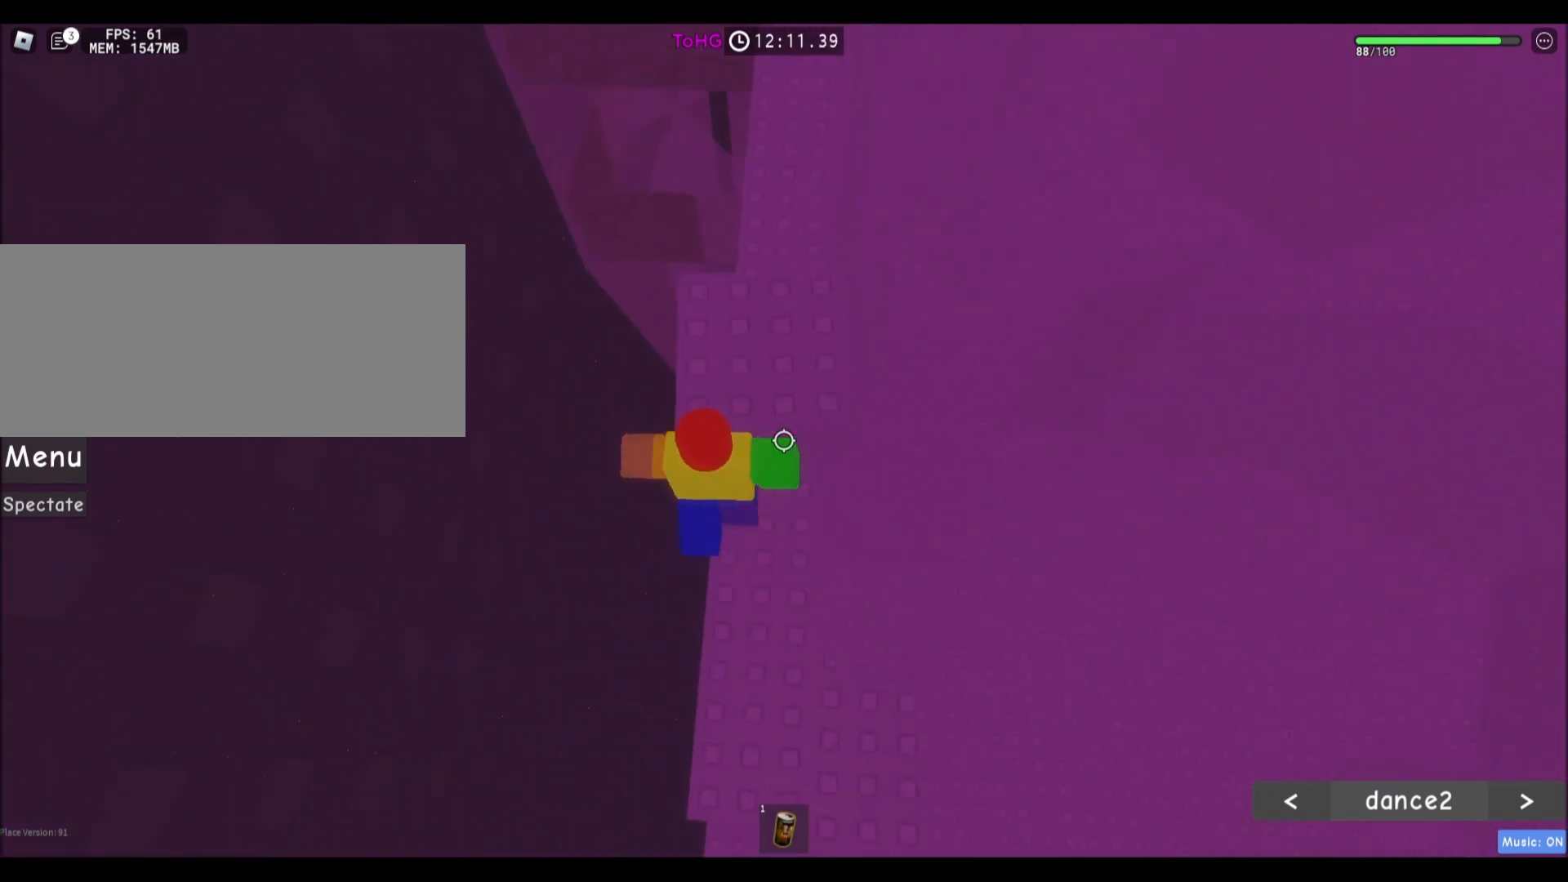
{"keys": ["w"], "mouse": [], "events": [[100, "d", "up"], [467, "d", "down"], [501, "d", "up"]]}
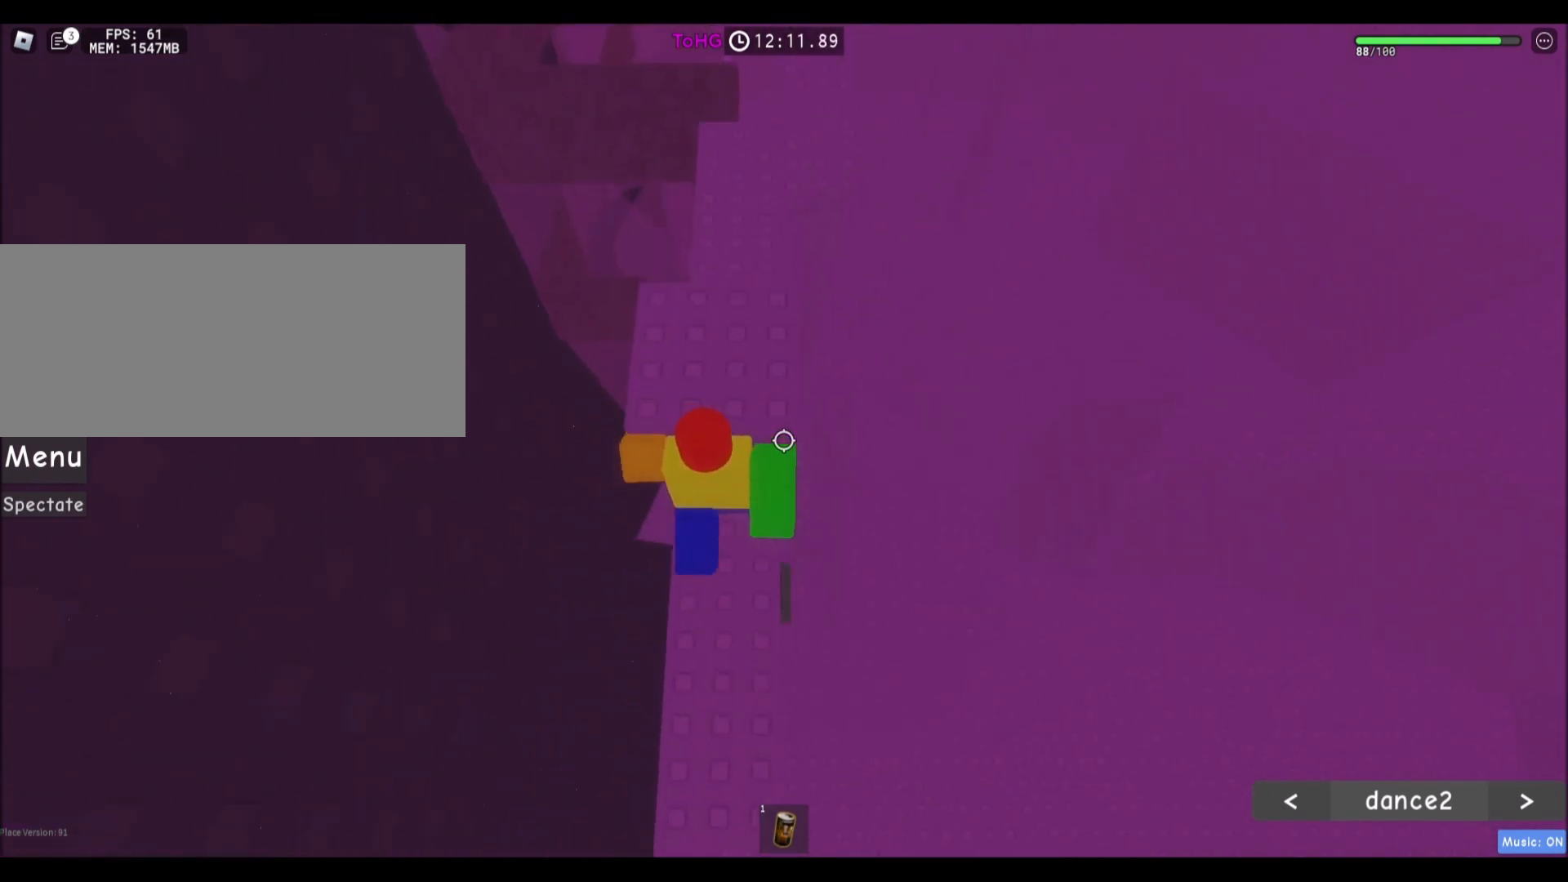
{"keys": ["w"], "mouse": [], "events": [[300, "a", "down"], [400, "a", "up"]]}
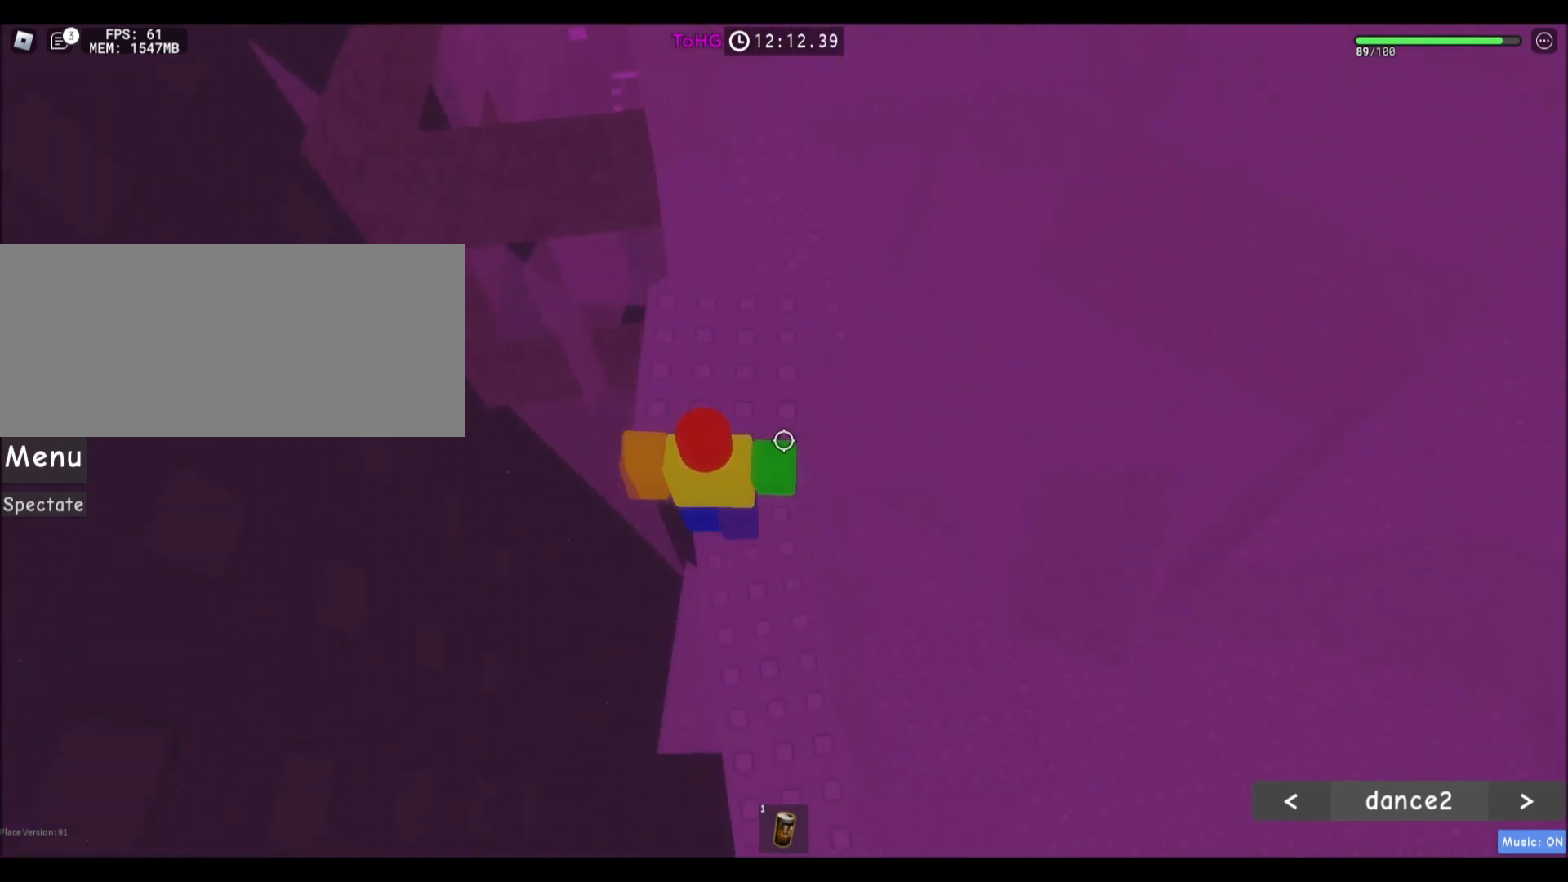
{"keys": ["w"], "mouse": [], "events": [[234, "d", "down"], [267, "d", "up"]]}
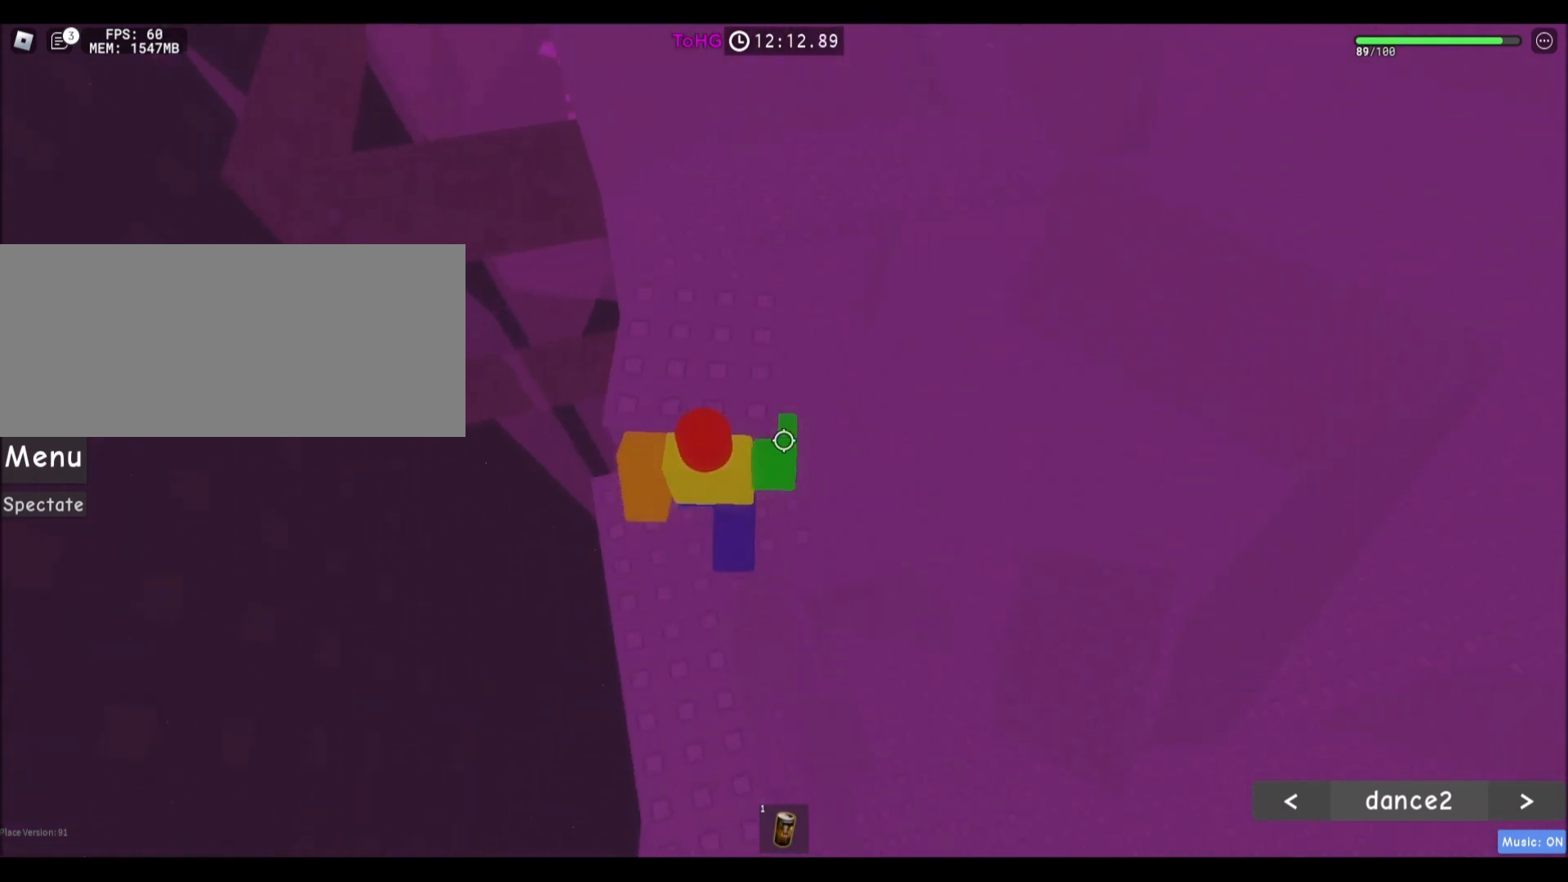
{"keys": ["w"], "mouse": [], "events": []}
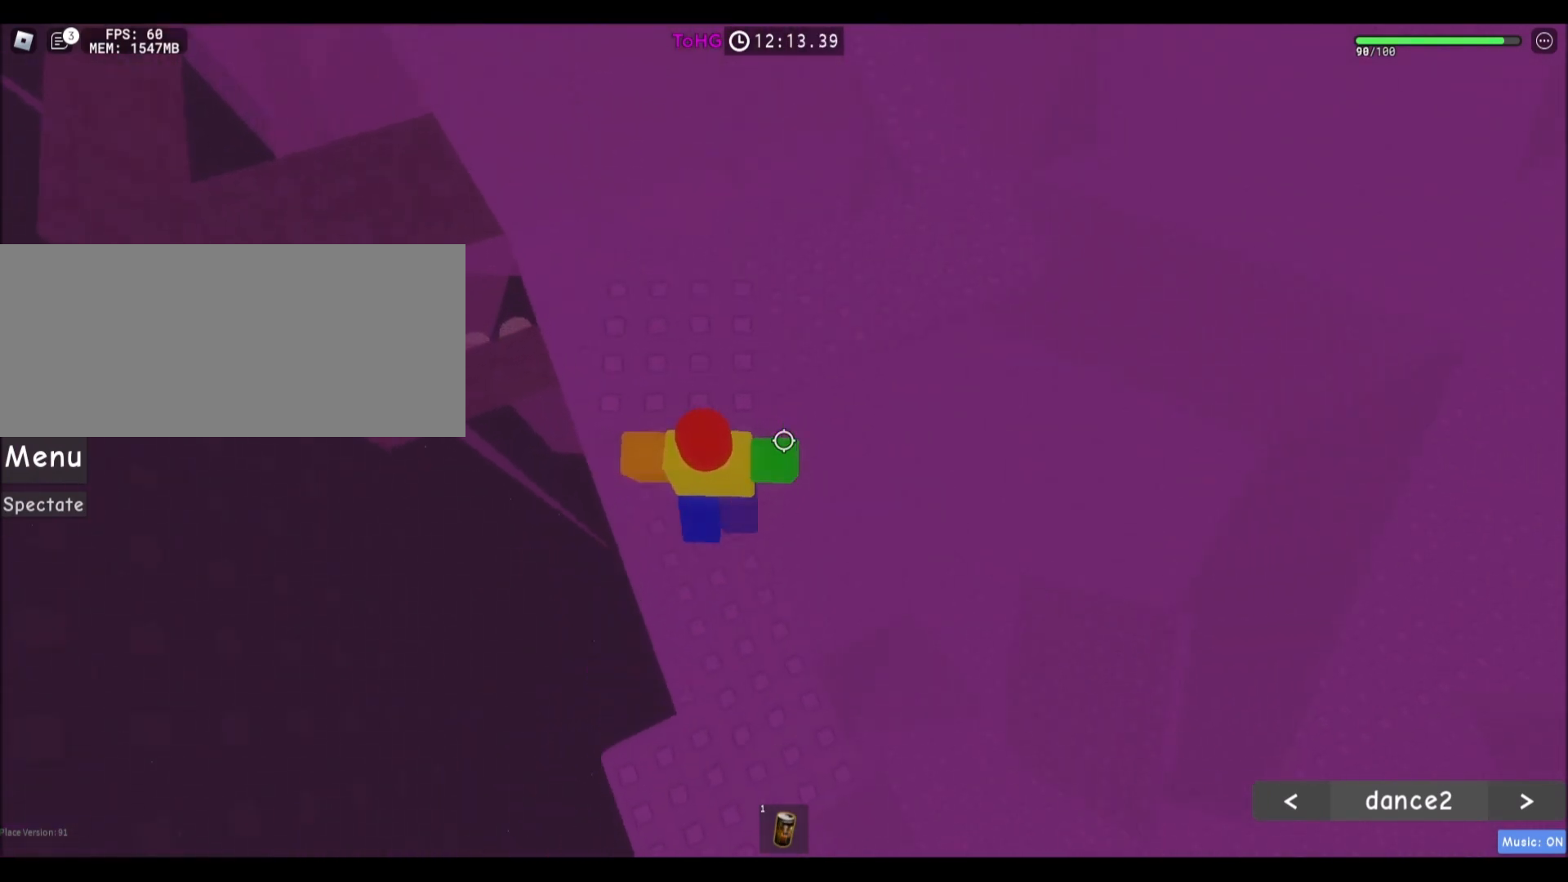
{"keys": ["w"], "mouse": [], "events": [[33, "w", "up"], [467, "w", "down"]]}
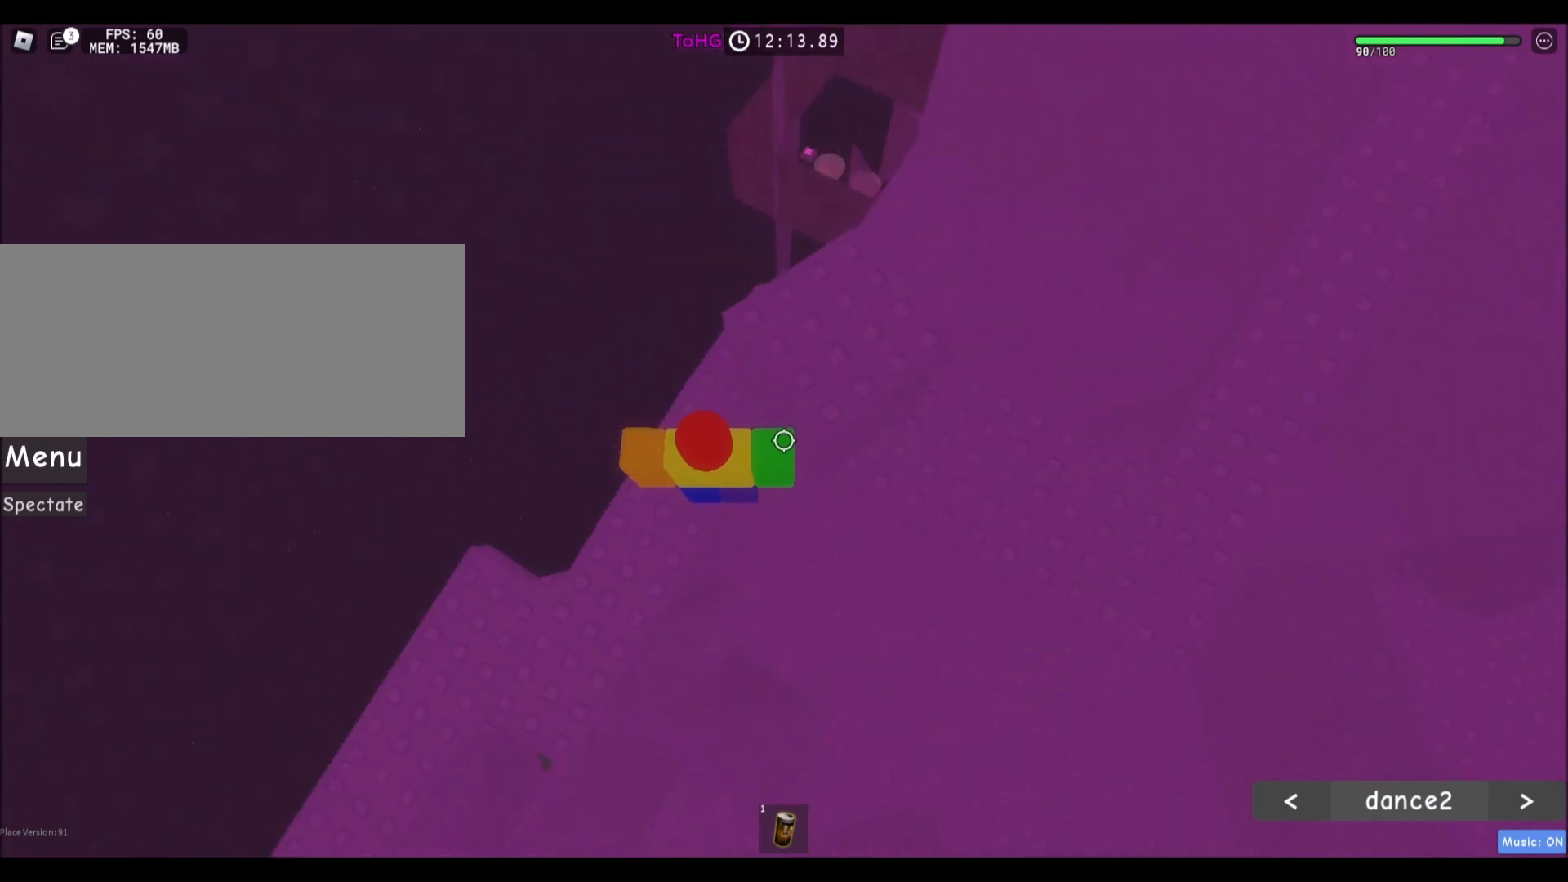
{"keys": [], "mouse": [], "events": [[33, "w", "up"], [233, "d", "down"], [300, "d", "up"]]}
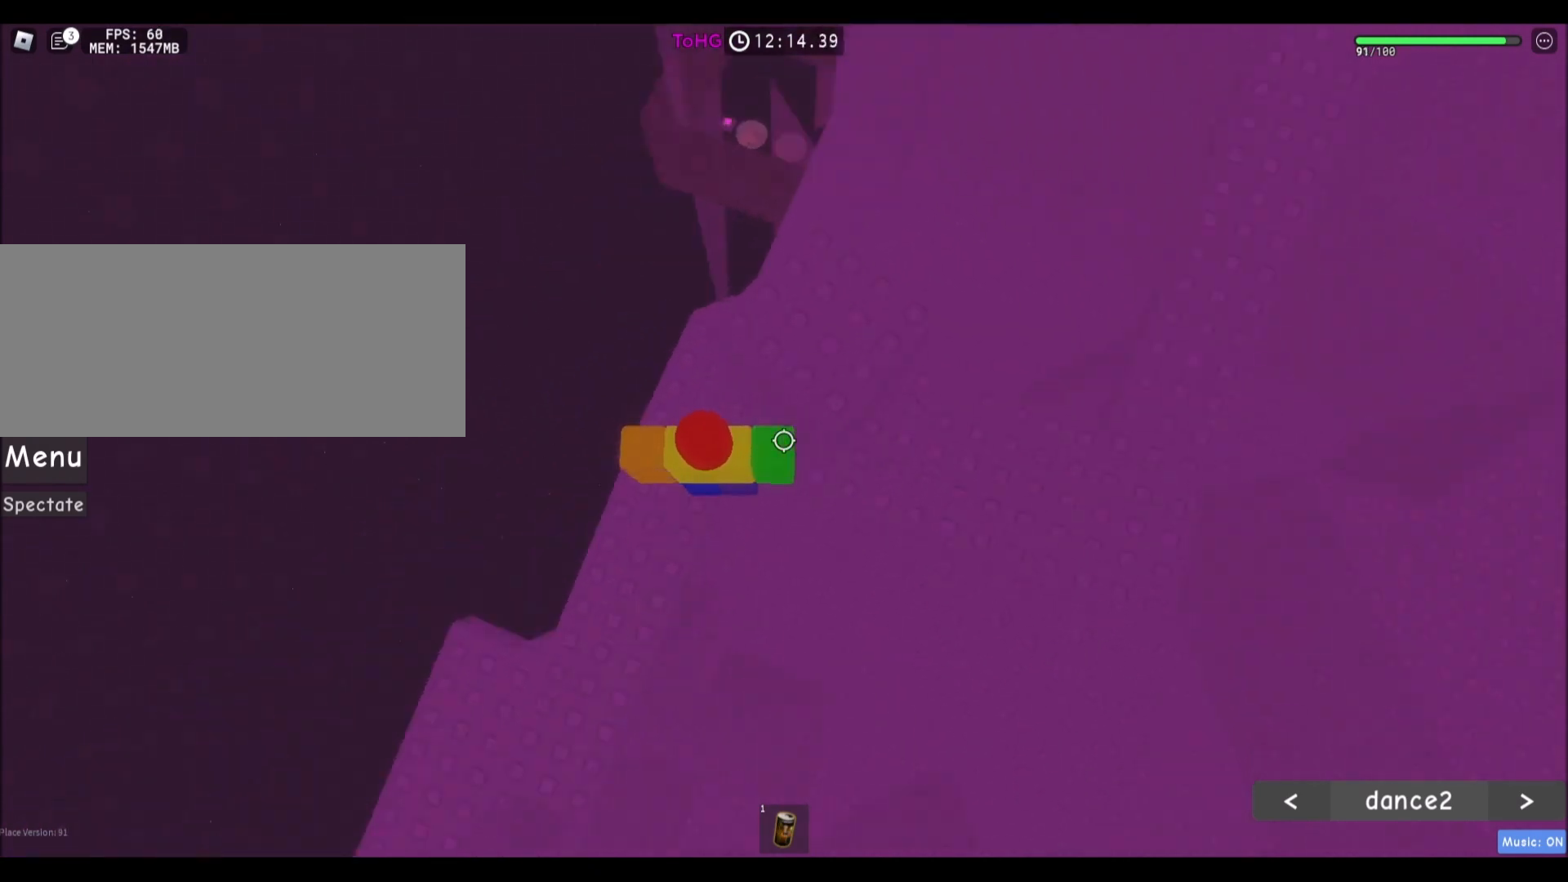
{"keys": [], "mouse": [], "events": [[67, "a", "down"], [167, "space", "down"], [401, "a", "up"], [401, "space", "up"]]}
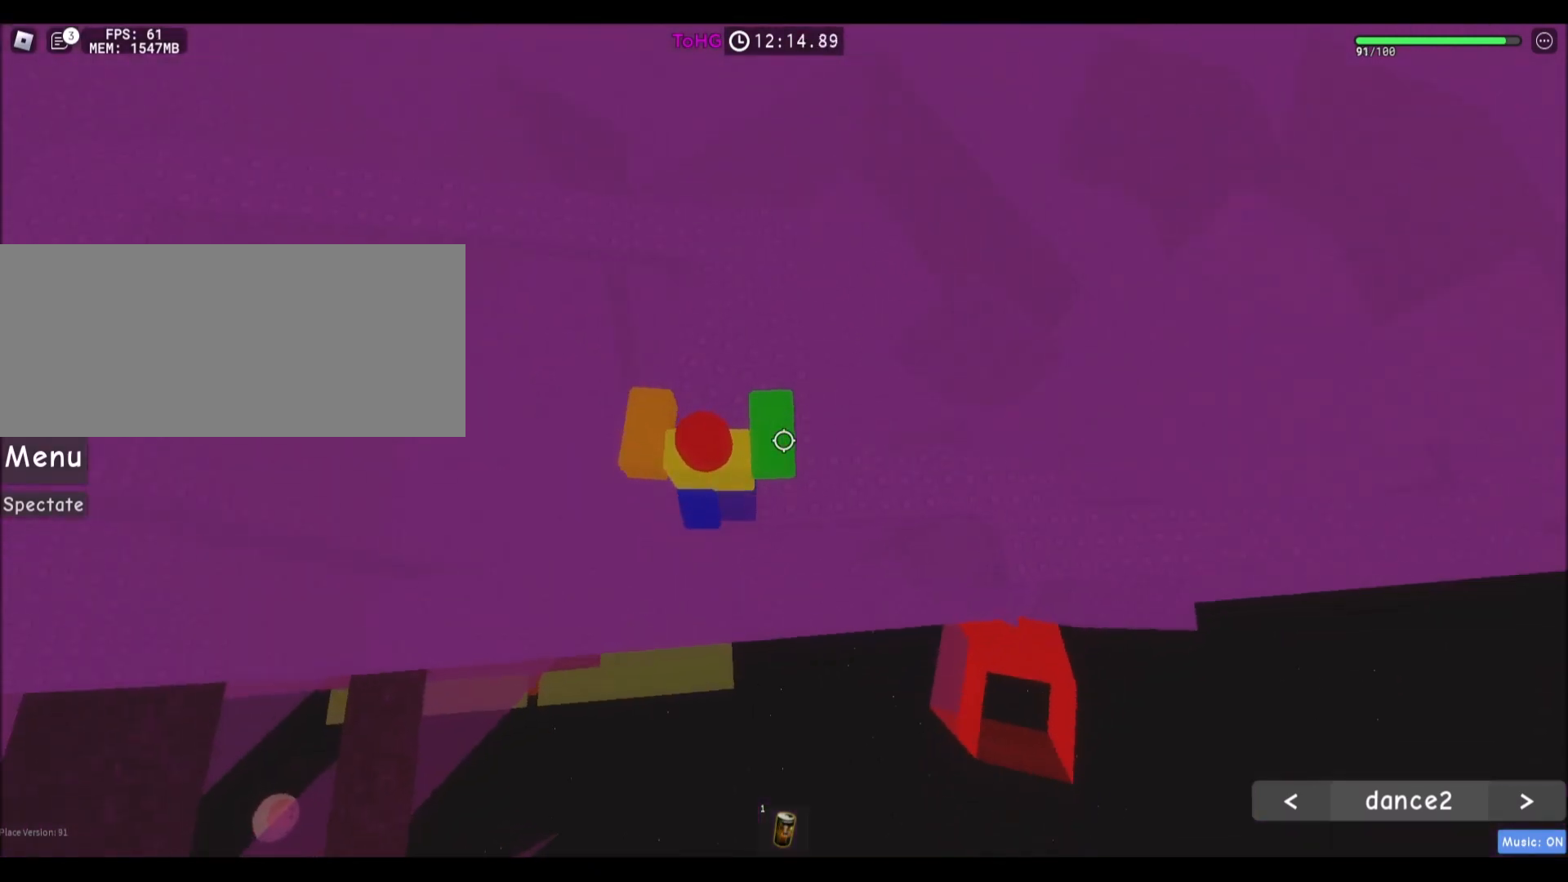
{"keys": ["w"], "mouse": [], "events": [[33, "a", "down"], [33, "w", "down"], [166, "a", "up"]]}
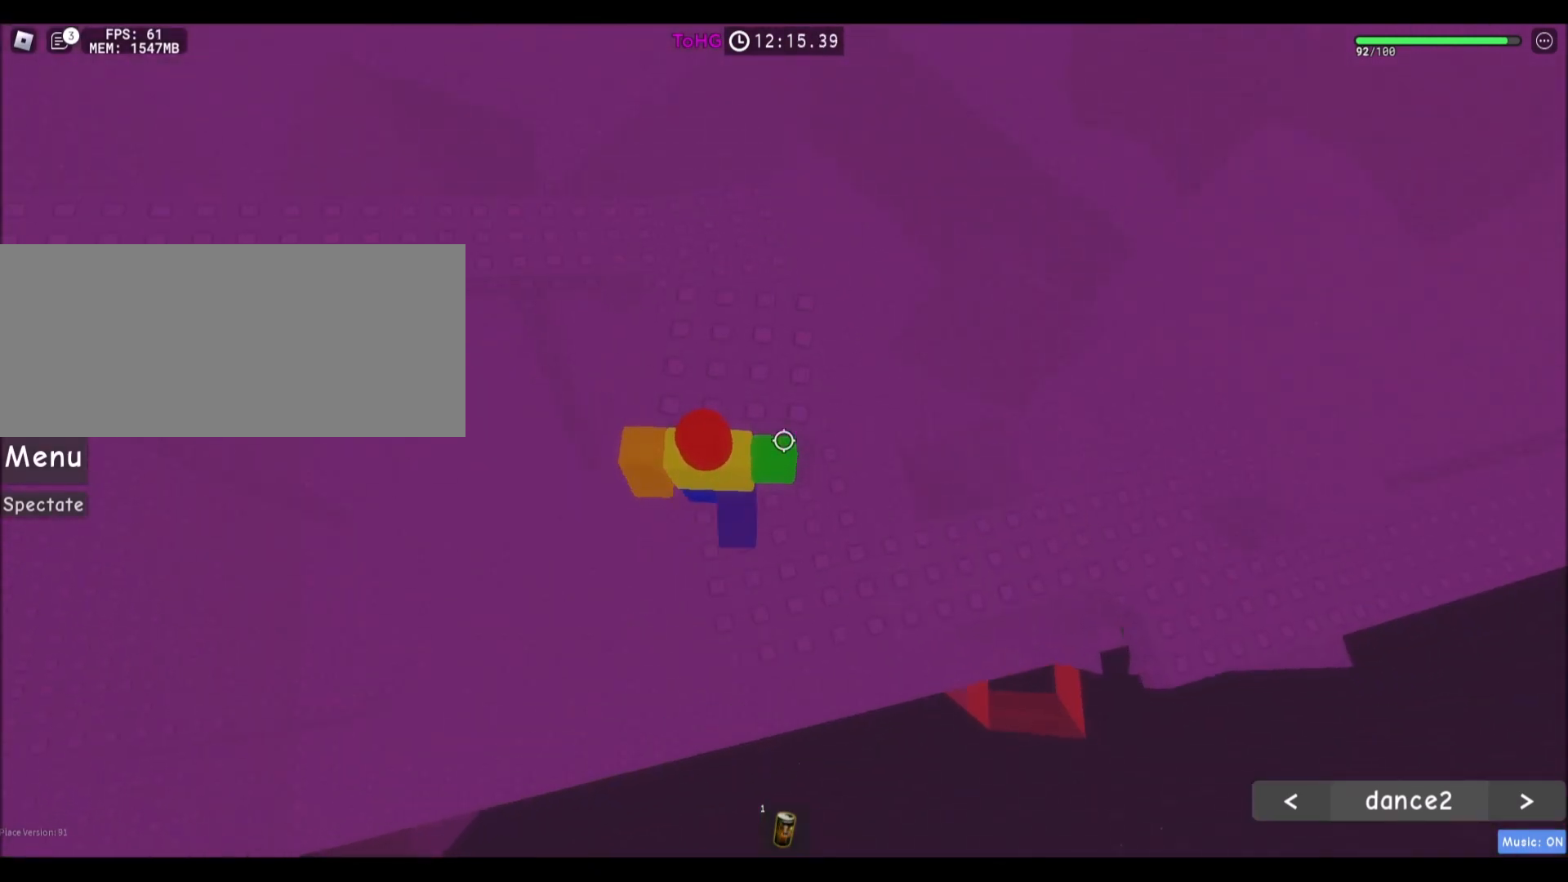
{"keys": [], "mouse": [], "events": [[100, "w", "up"], [300, "d", "down"], [467, "d", "up"]]}
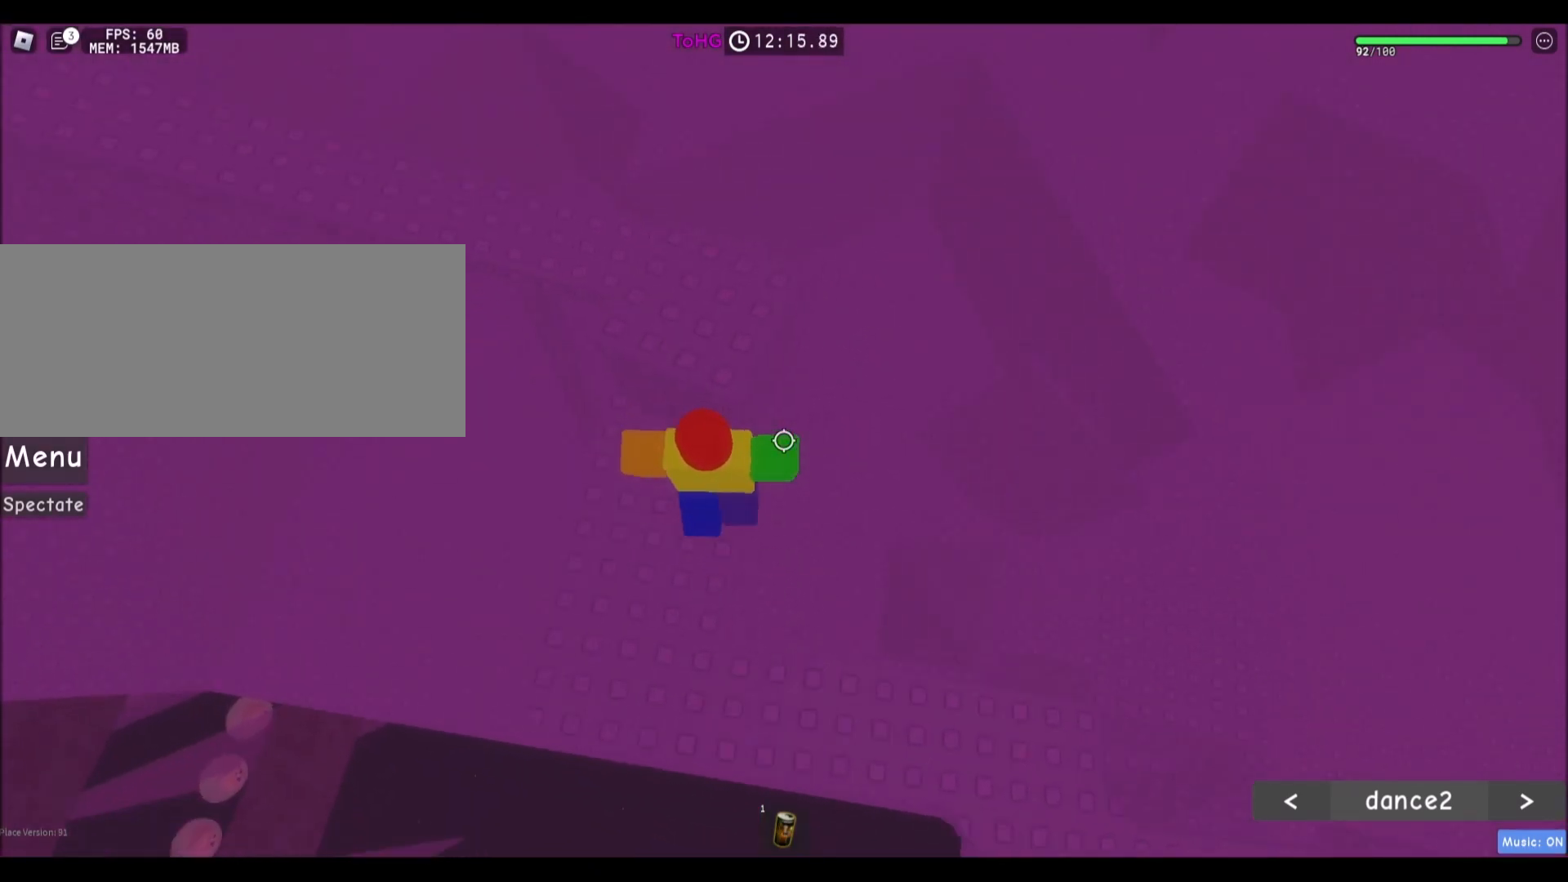
{"keys": [], "mouse": [], "events": [[200, "d", "down"], [200, "w", "down"], [233, "d", "up"], [400, "w", "up"]]}
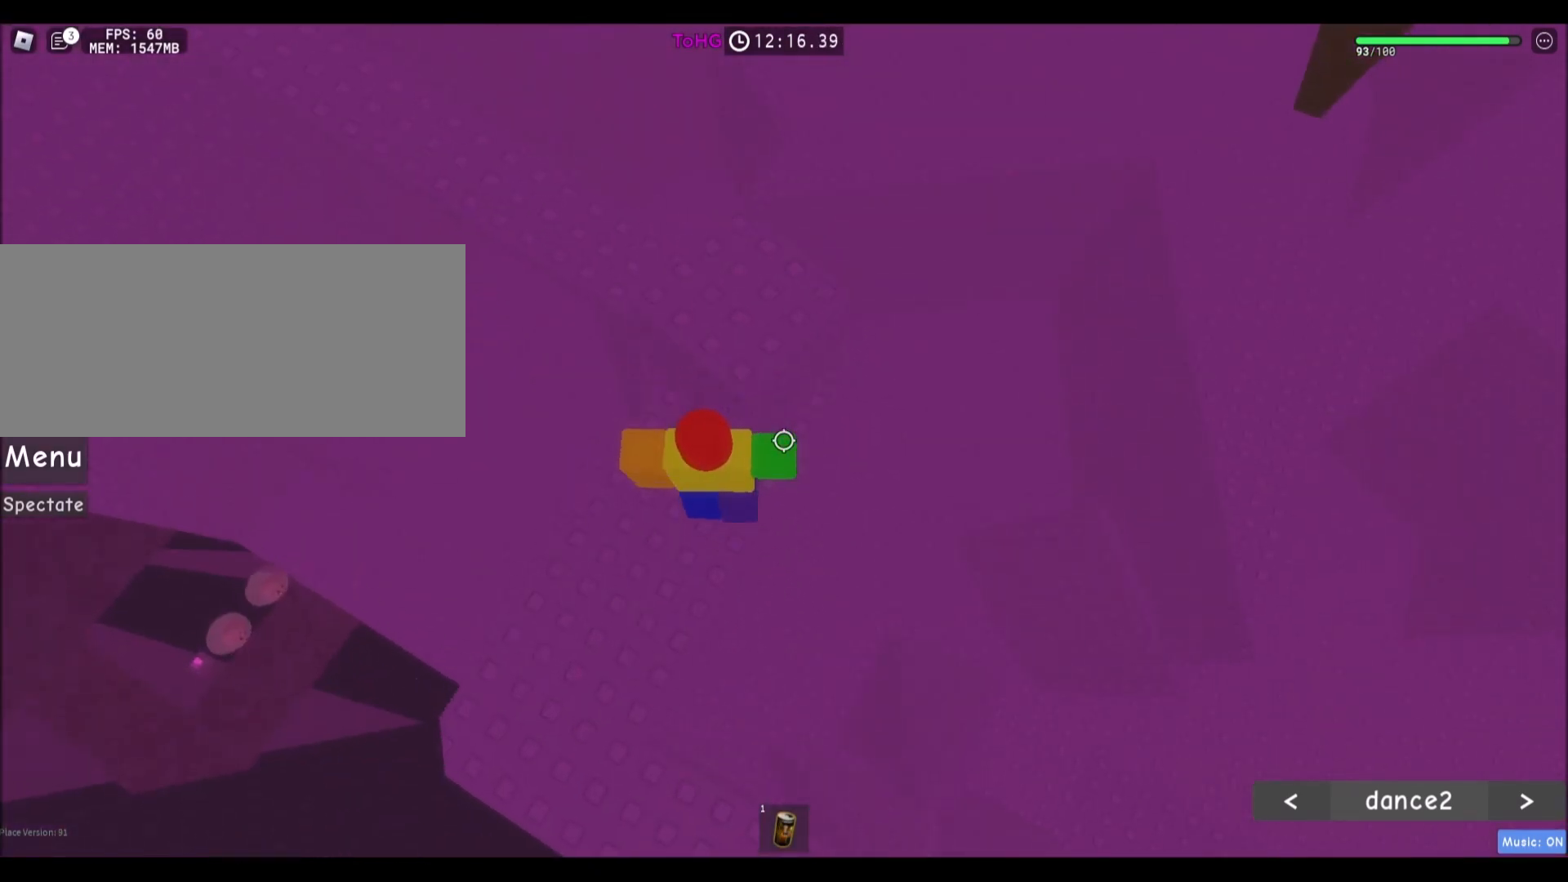
{"keys": [], "mouse": [], "events": [[367, "d", "down"], [401, "d", "up"]]}
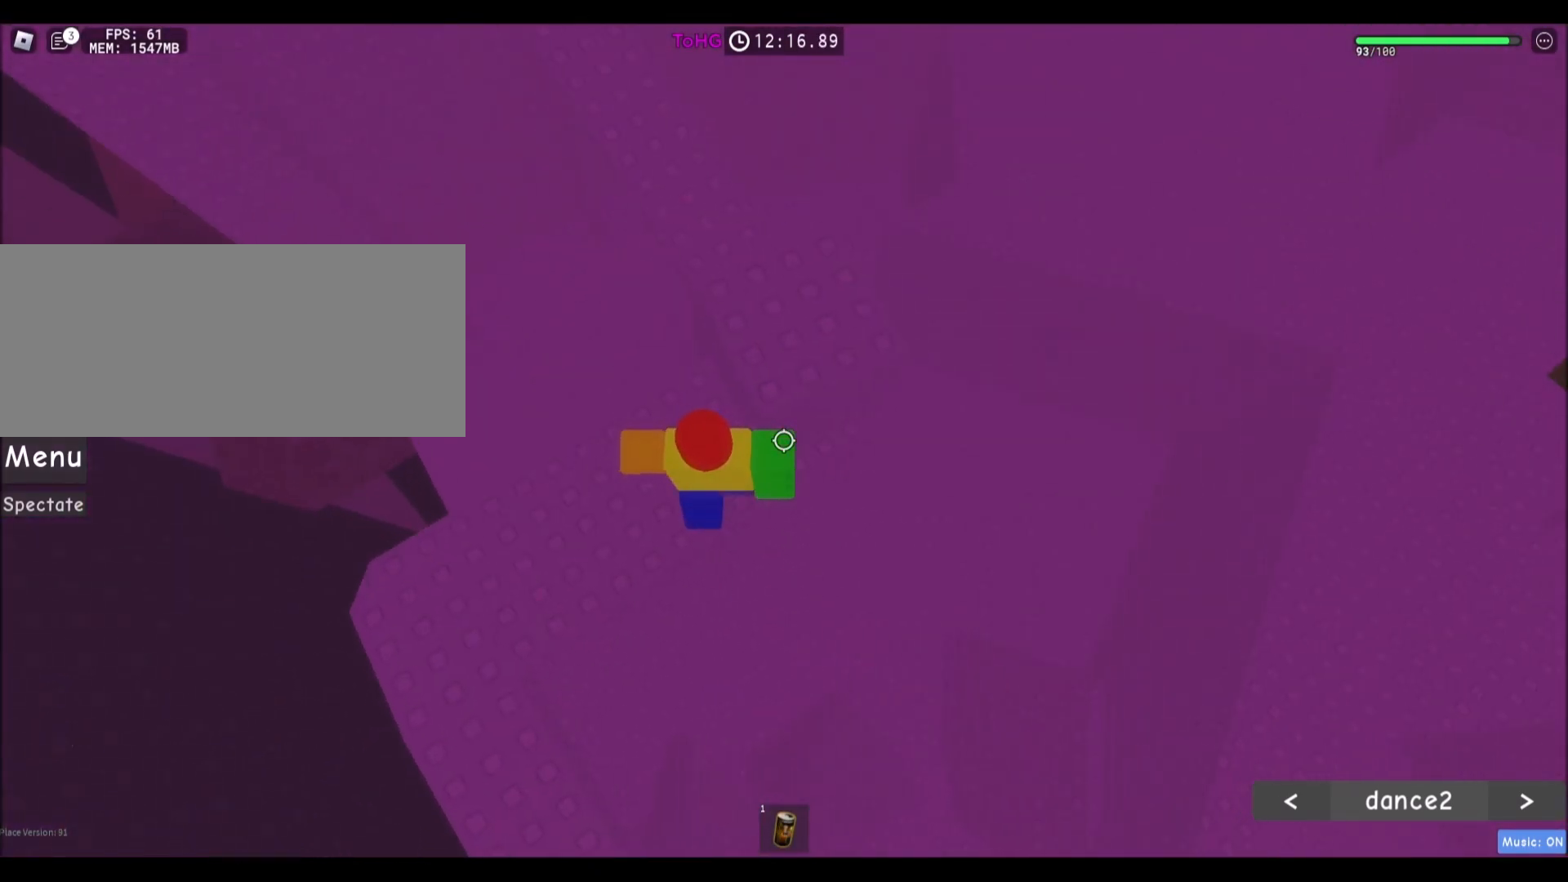
{"keys": ["d"], "mouse": [], "events": [[166, "d", "down"], [233, "d", "up"], [400, "d", "down"]]}
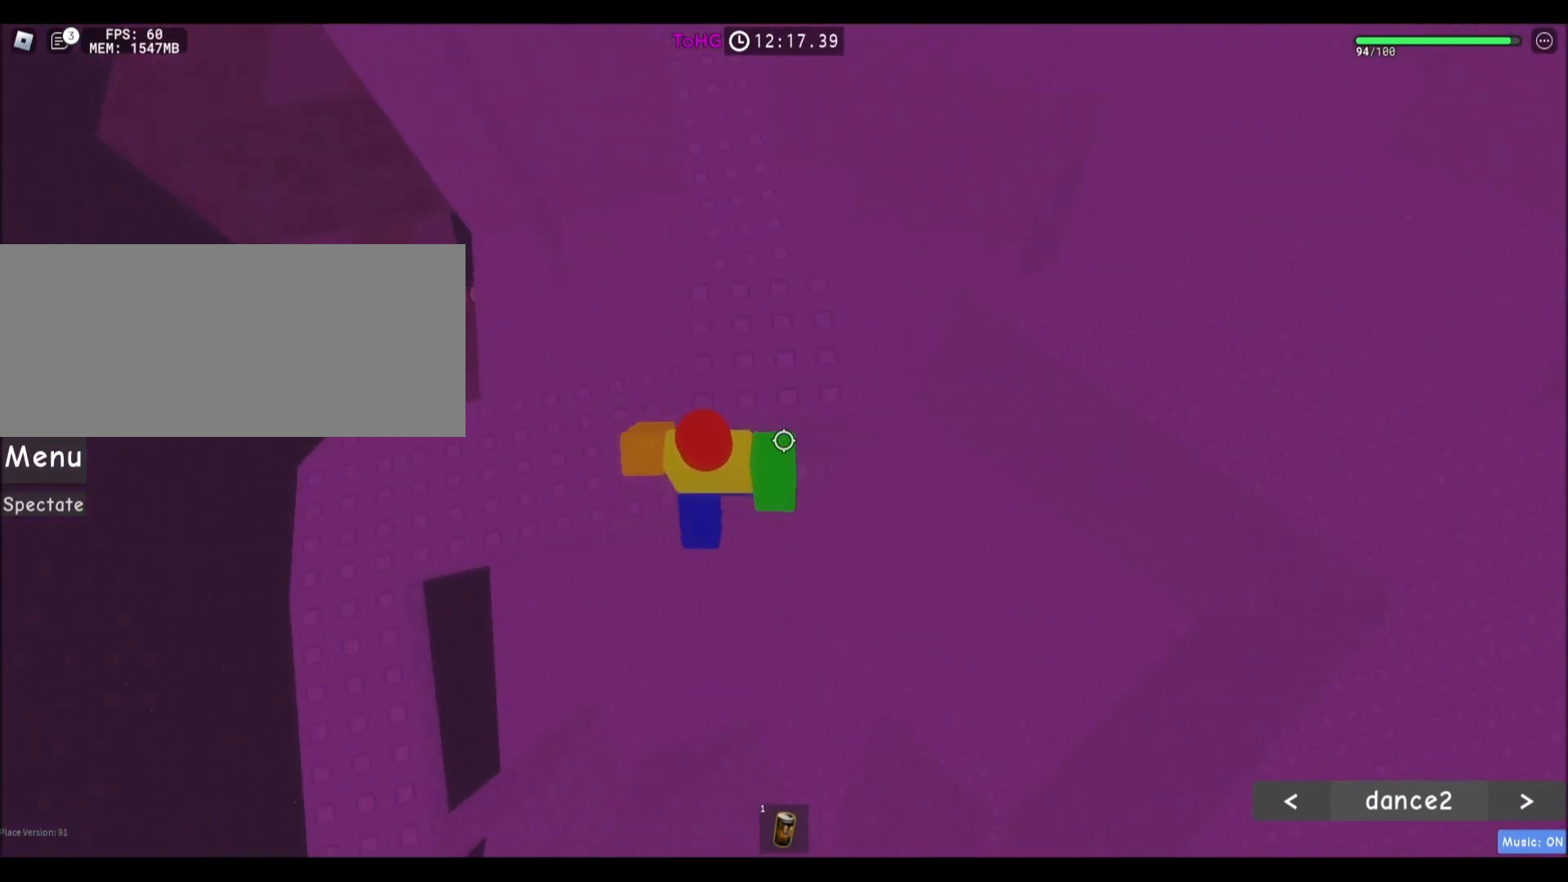
{"keys": ["w"], "mouse": [], "events": [[33, "d", "up"], [234, "d", "down"], [267, "d", "up"], [467, "w", "down"]]}
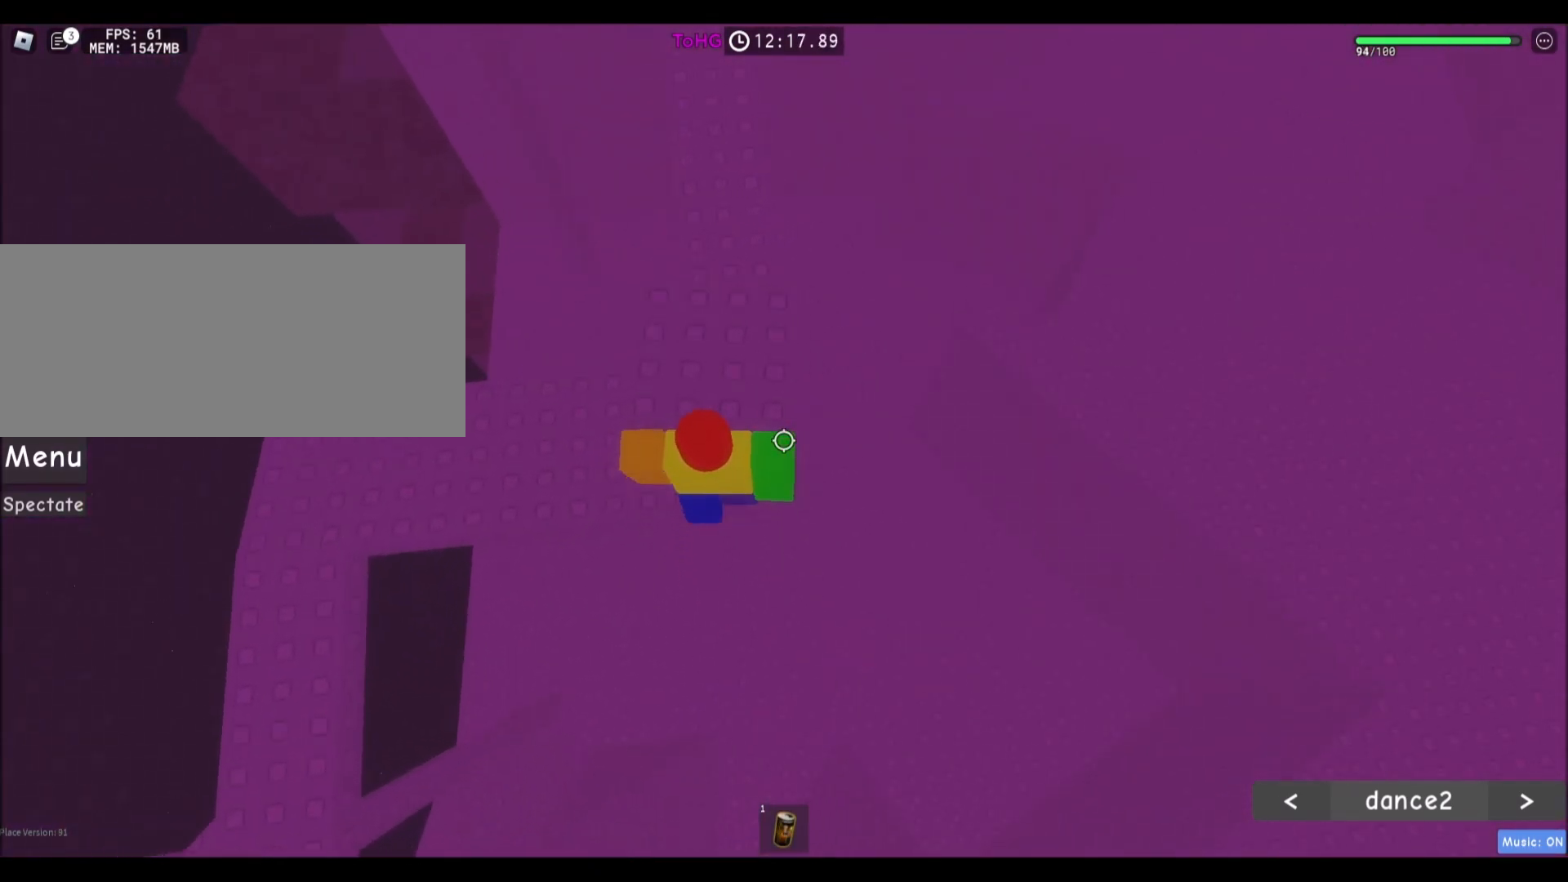
{"keys": [], "mouse": [], "events": [[233, "w", "up"]]}
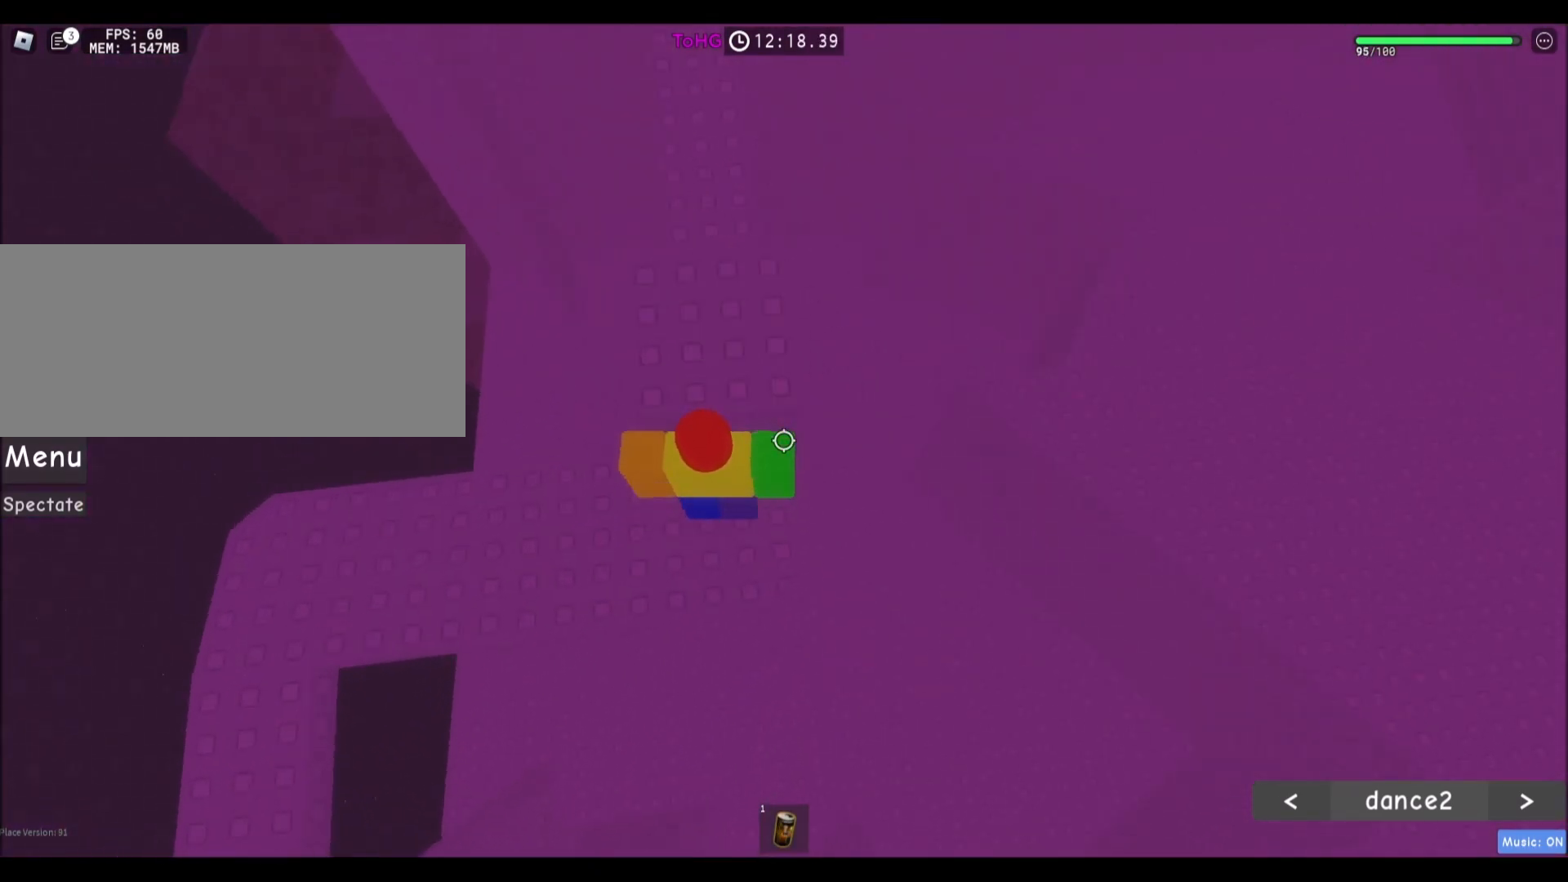
{"keys": ["w"], "mouse": [], "events": [[134, "s", "down"], [267, "s", "up"], [367, "w", "down"]]}
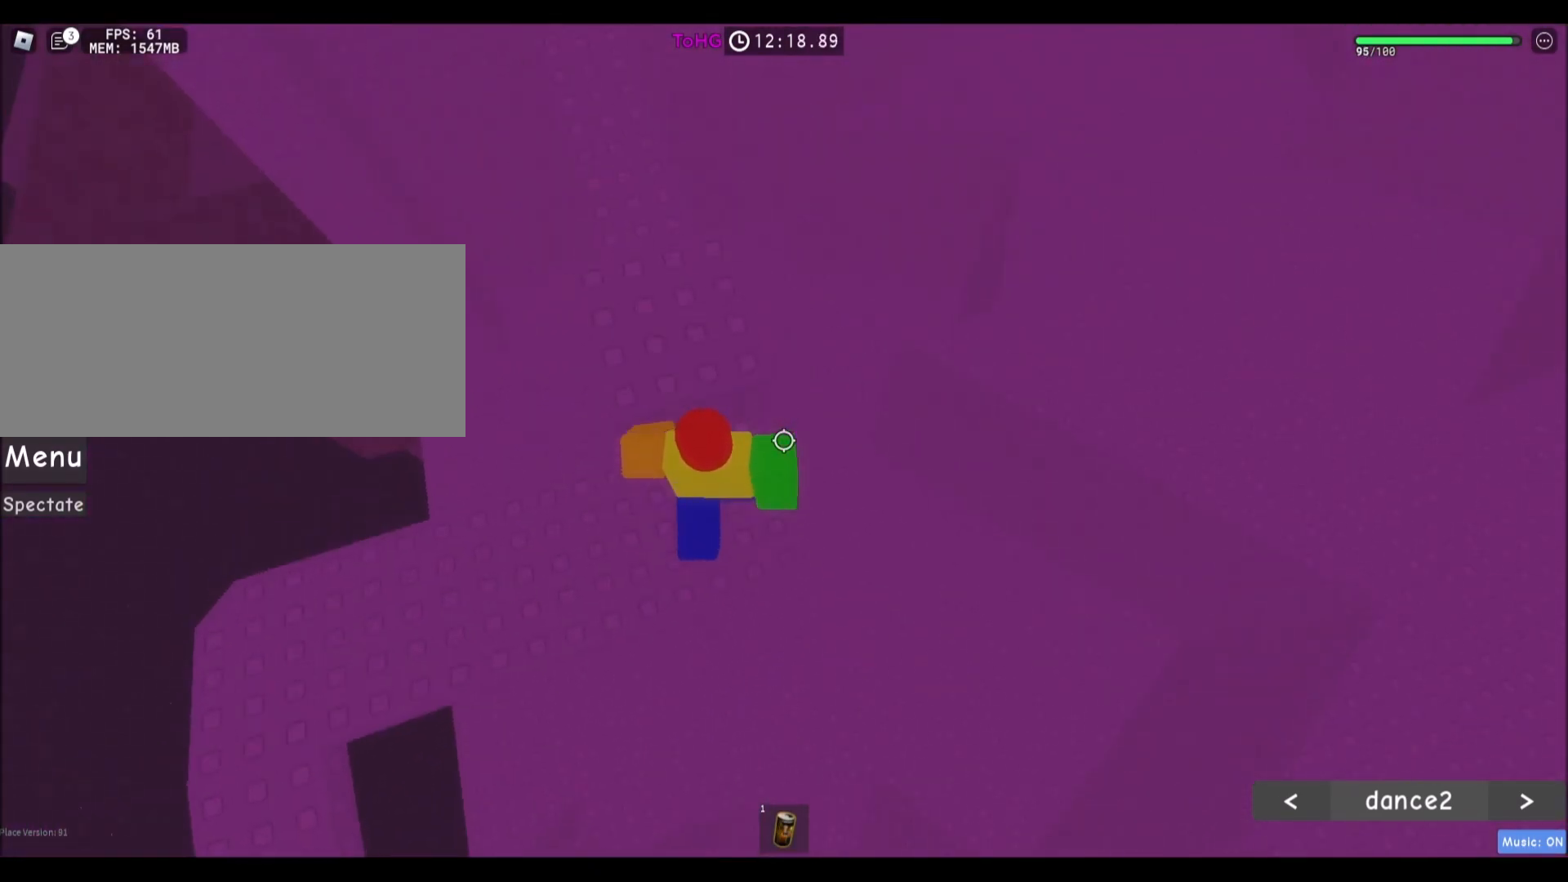
{"keys": ["w"], "mouse": [], "events": []}
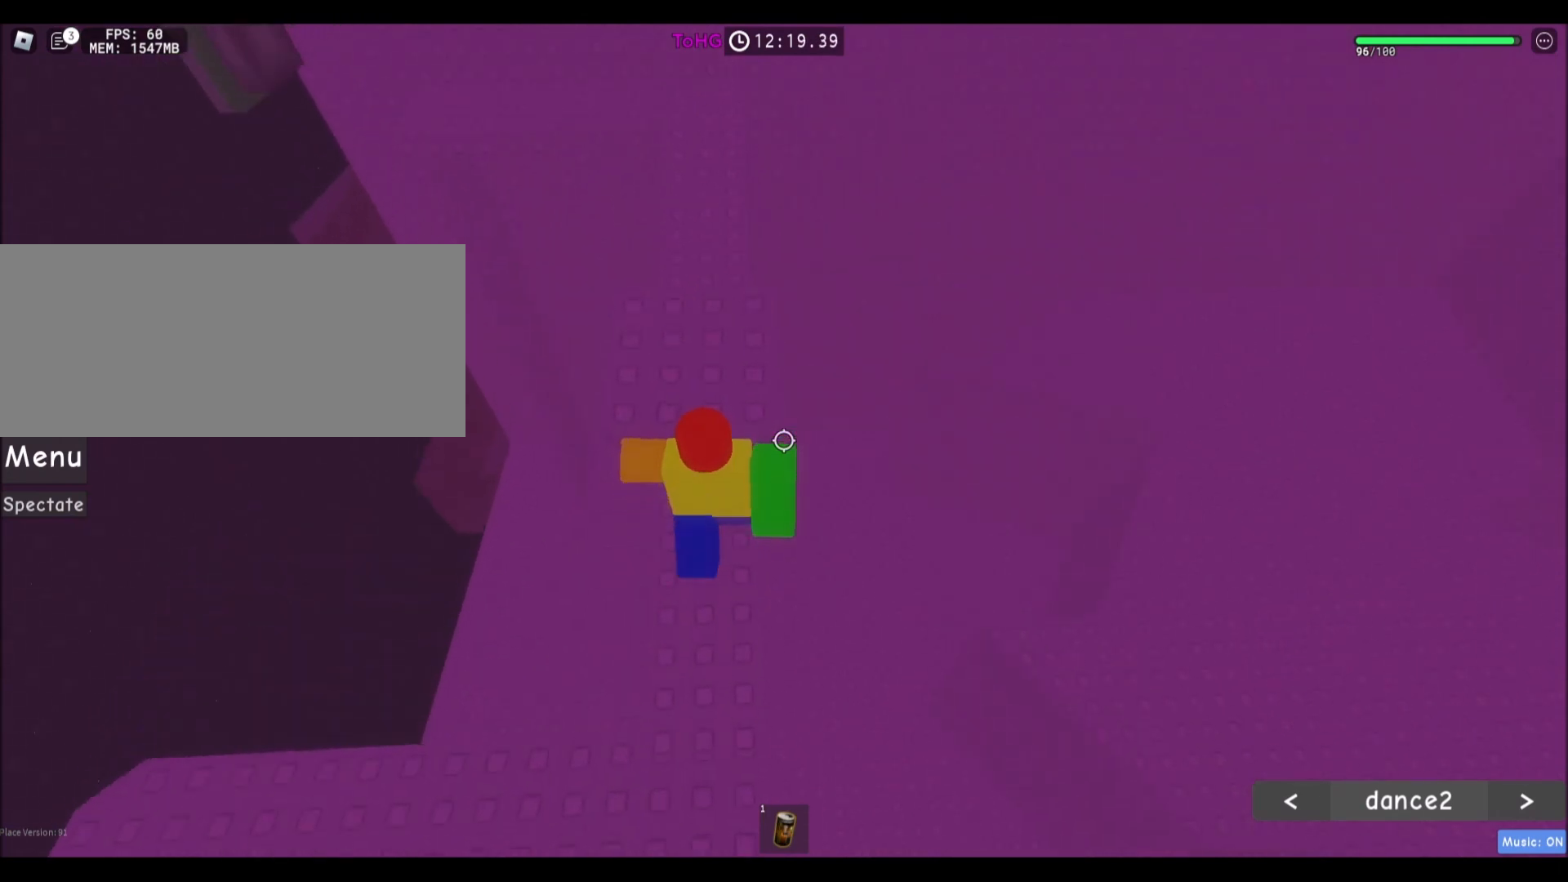
{"keys": ["w"], "mouse": [], "events": [[234, "a", "down"], [267, "a", "up"]]}